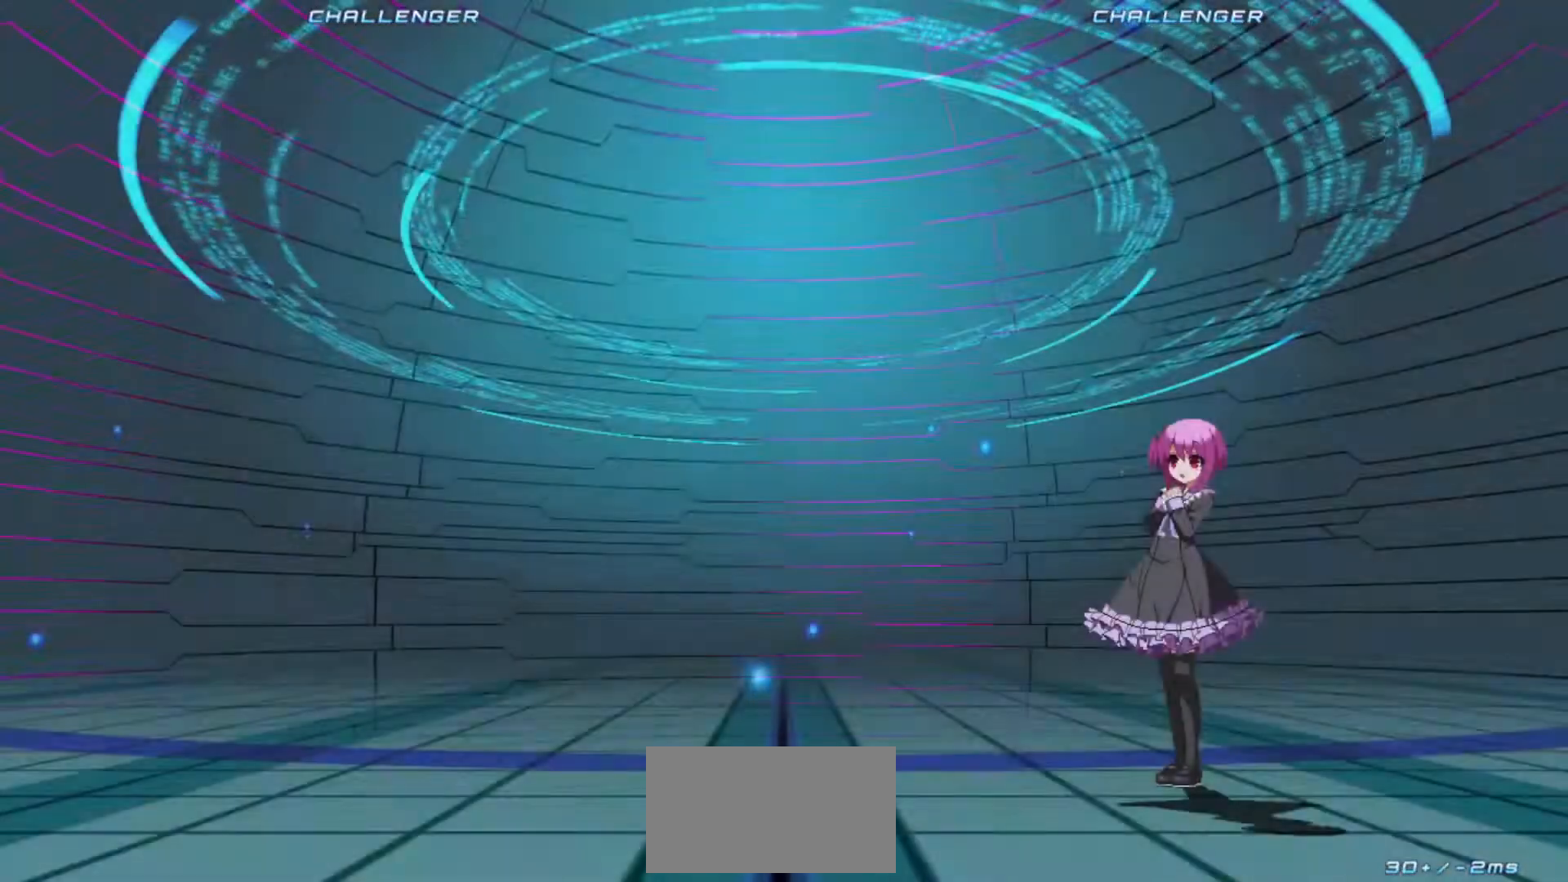
Gameplay with a controller (arcade stick); each line is a JSON object with the inputs held at the frame after it. "events" lists button and stick changes between this image and that frame as [ms after this image, input, new state], when the widget could be followed in between. Not read: L3 R3.
{"buttons": [], "left_stick": "center", "events": [[17, "SQUARE", "down"], [100, "TRIANGLE", "down"], [133, "SQUARE", "up"], [167, "TRIANGLE", "up"]]}
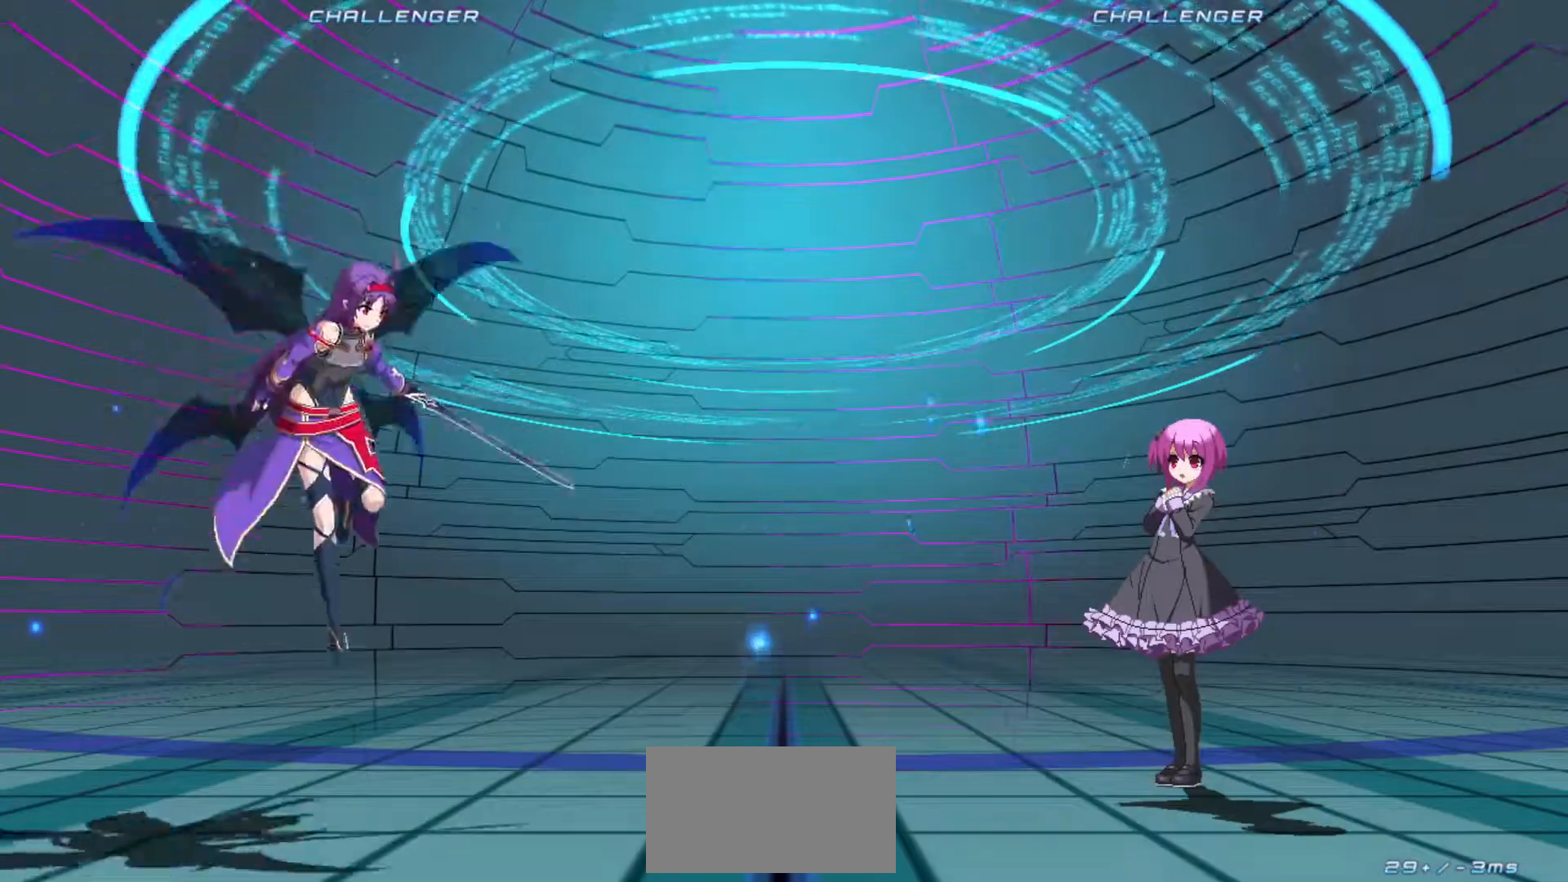
{"buttons": [], "left_stick": "center", "events": [[150, "START", "down"], [250, "START", "up"]]}
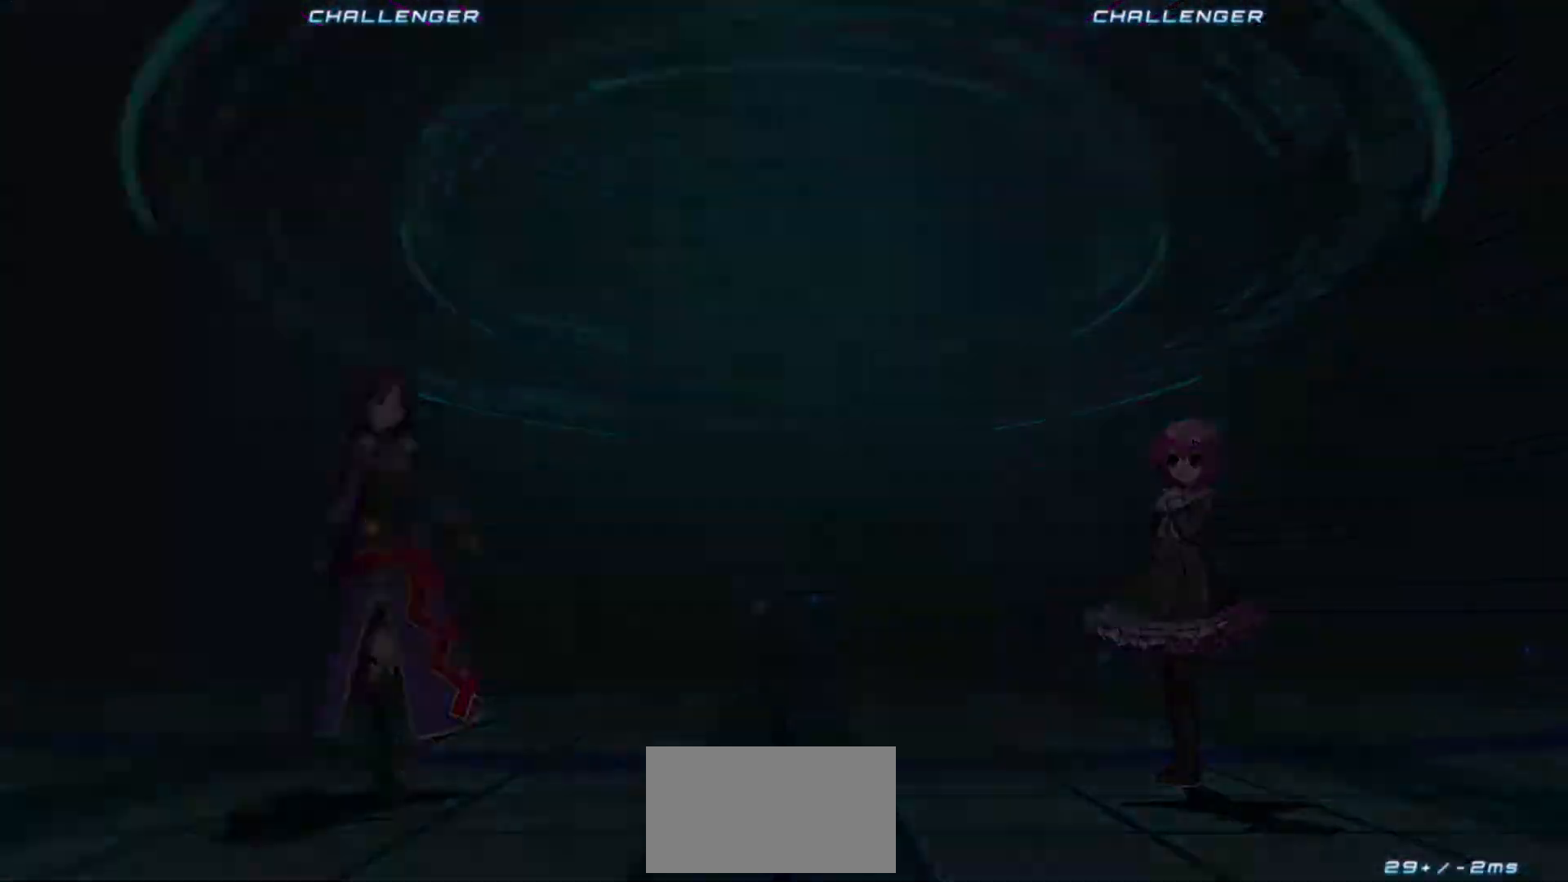
{"buttons": [], "left_stick": "center", "events": []}
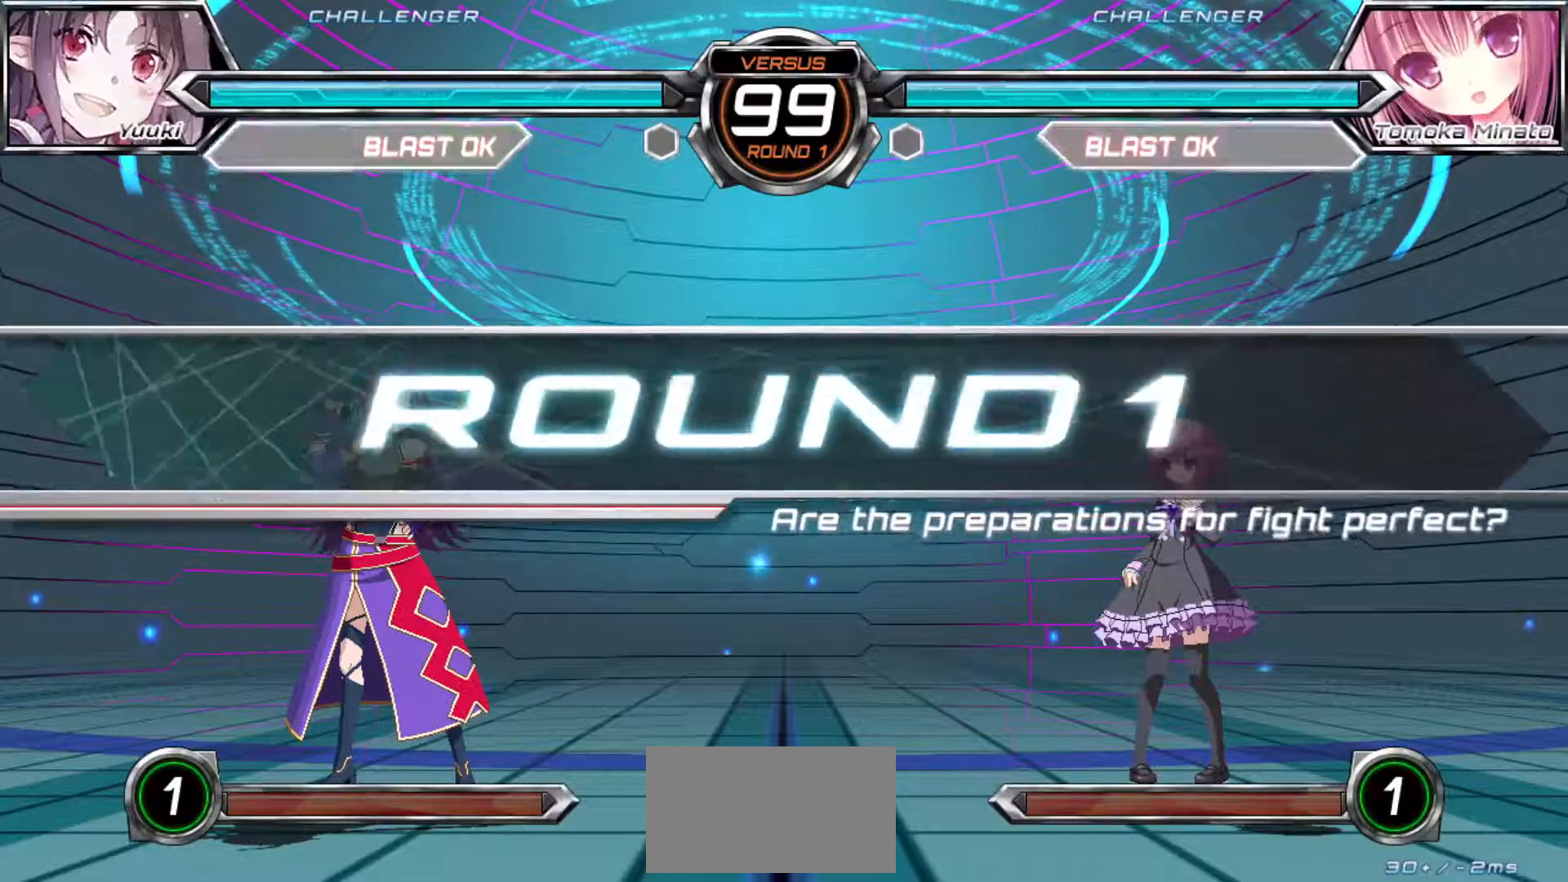
{"buttons": [], "left_stick": "center", "events": []}
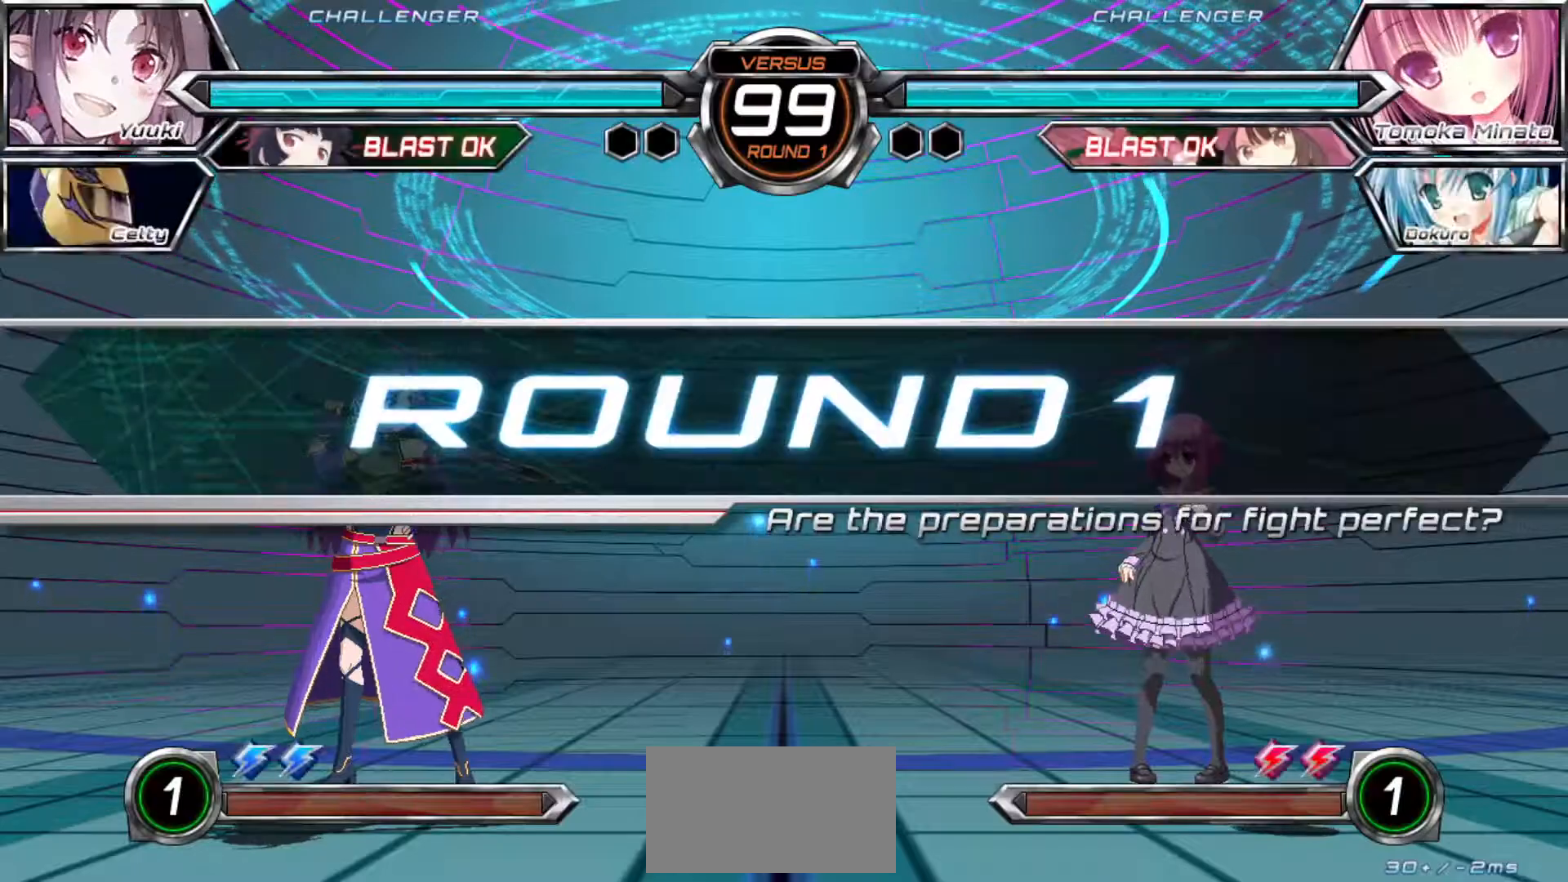
{"buttons": [], "left_stick": "center", "events": []}
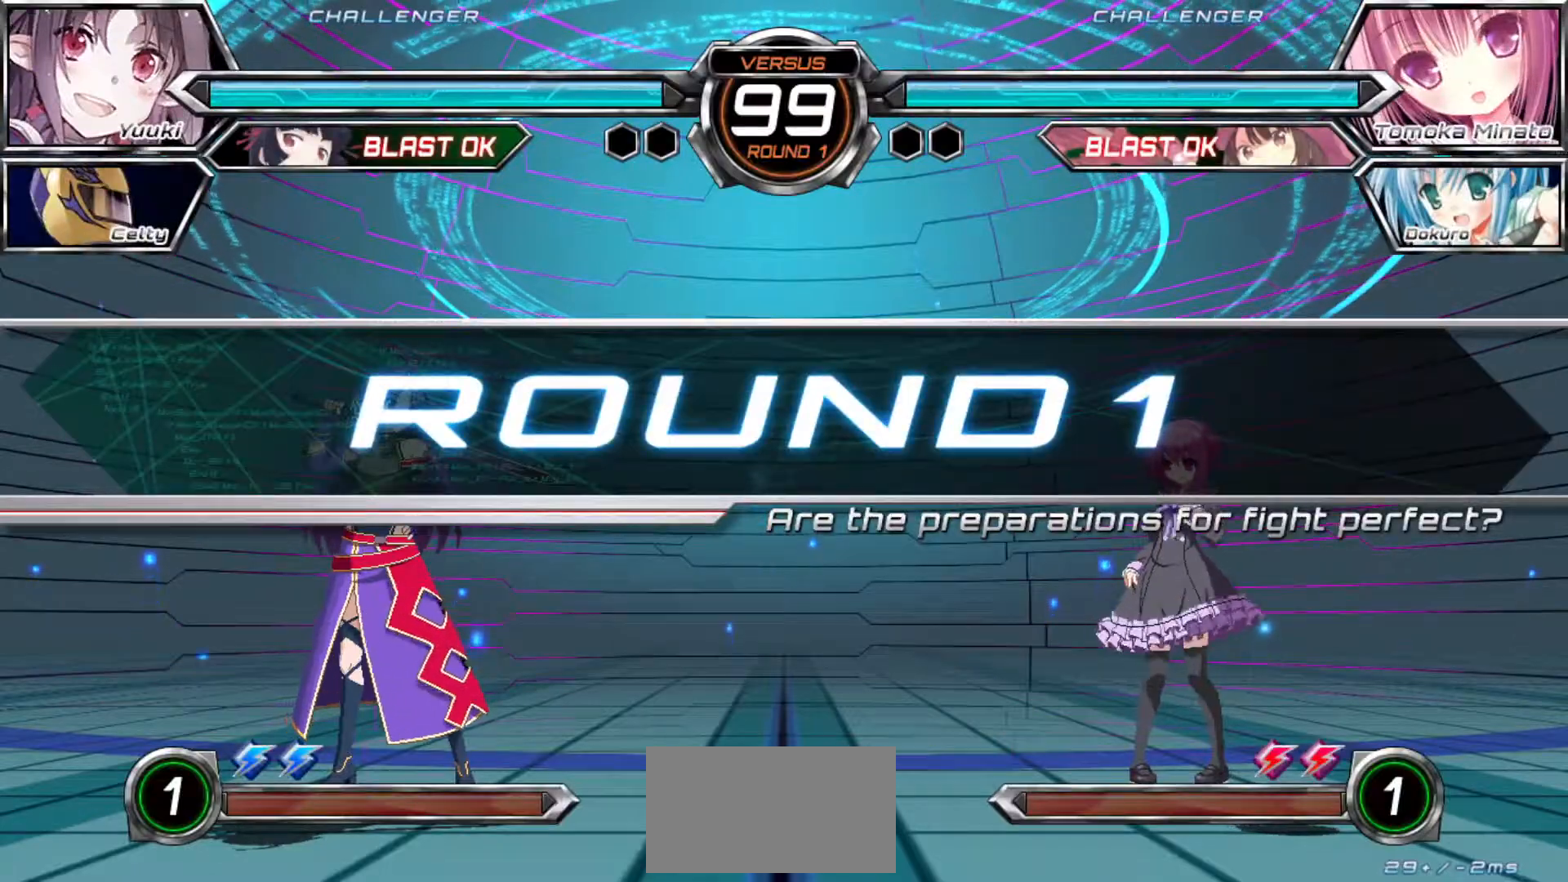
{"buttons": [], "left_stick": "left", "events": [[450, "left_stick", "left"]]}
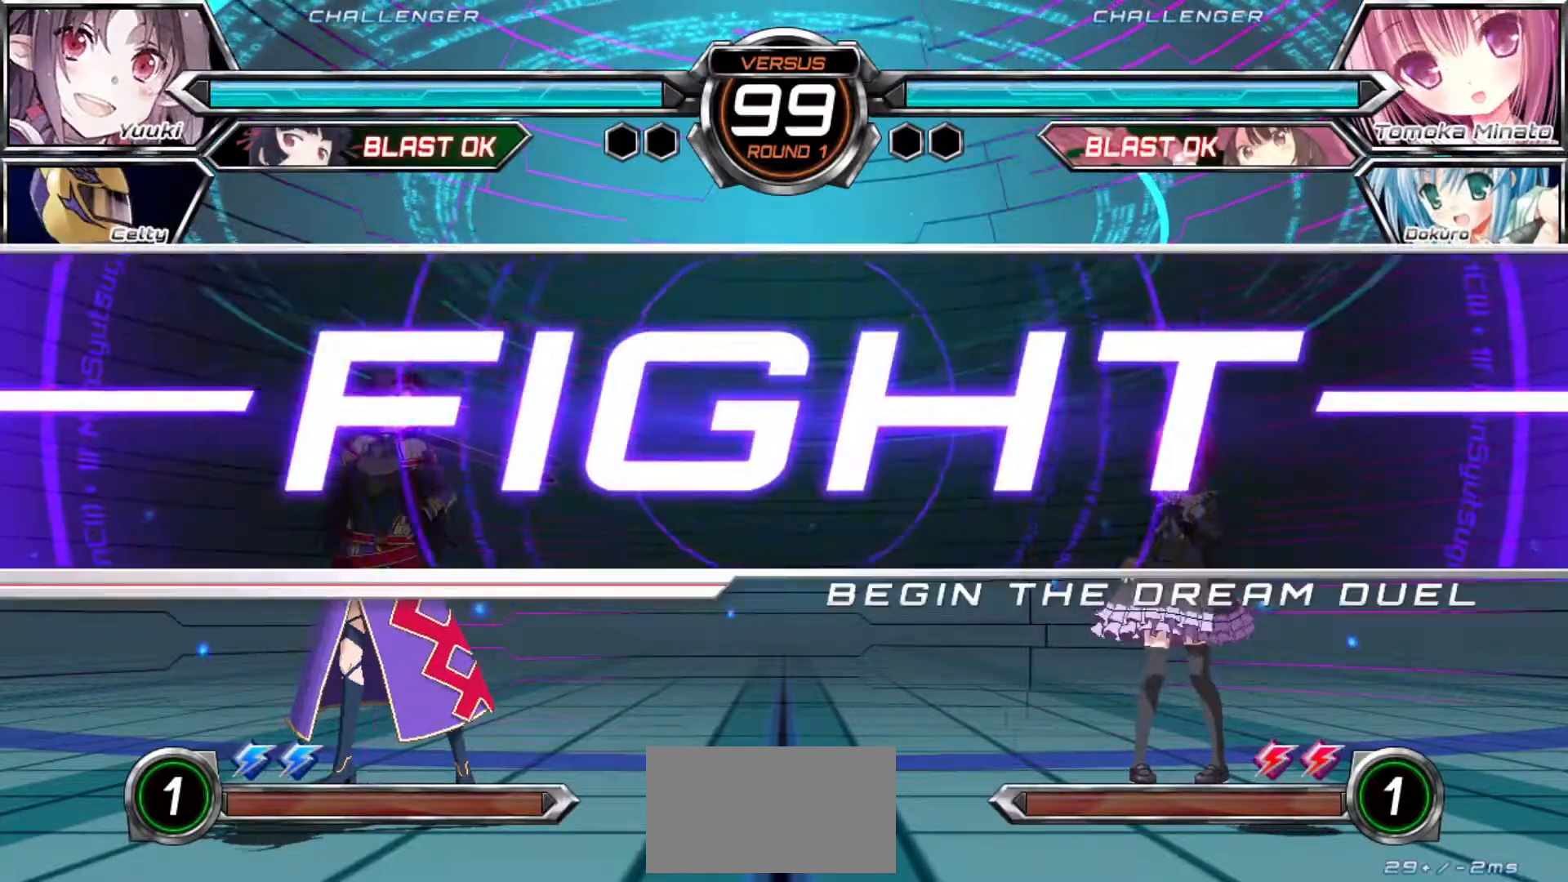
{"buttons": [], "left_stick": "center", "events": [[117, "left_stick", "center"], [167, "left_stick", "right"], [217, "left_stick", "center"], [283, "left_stick", "right"], [367, "R1", "down"], [367, "SQUARE", "down"], [367, "TRIANGLE", "down"], [367, "left_stick", "center"], [400, "R1", "up"], [417, "SQUARE", "up"], [417, "TRIANGLE", "up"]]}
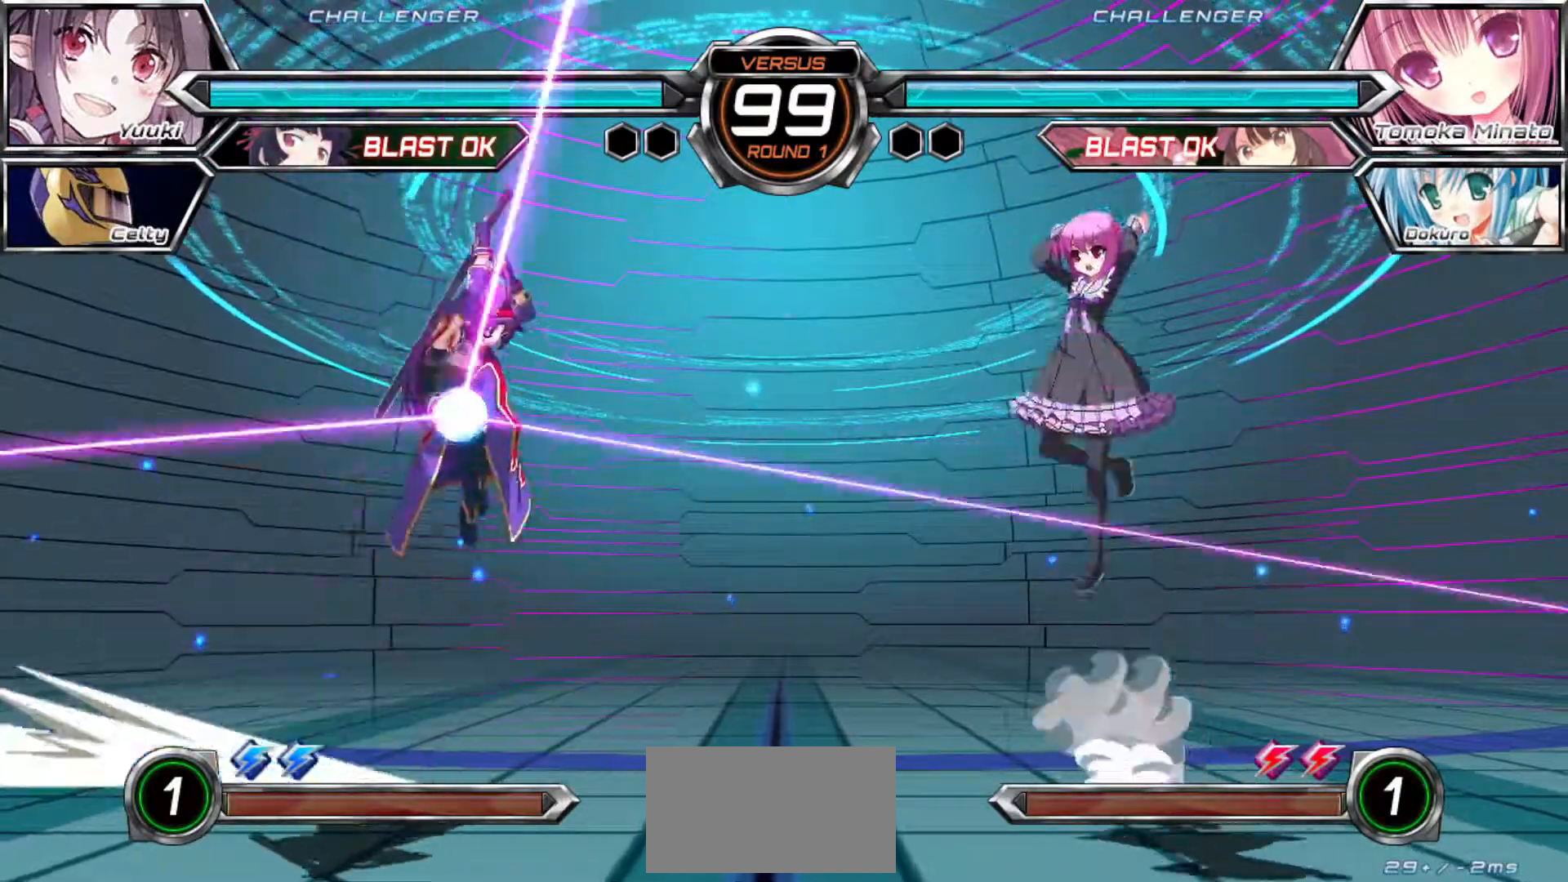
{"buttons": [], "left_stick": "left", "events": [[433, "left_stick", "left"]]}
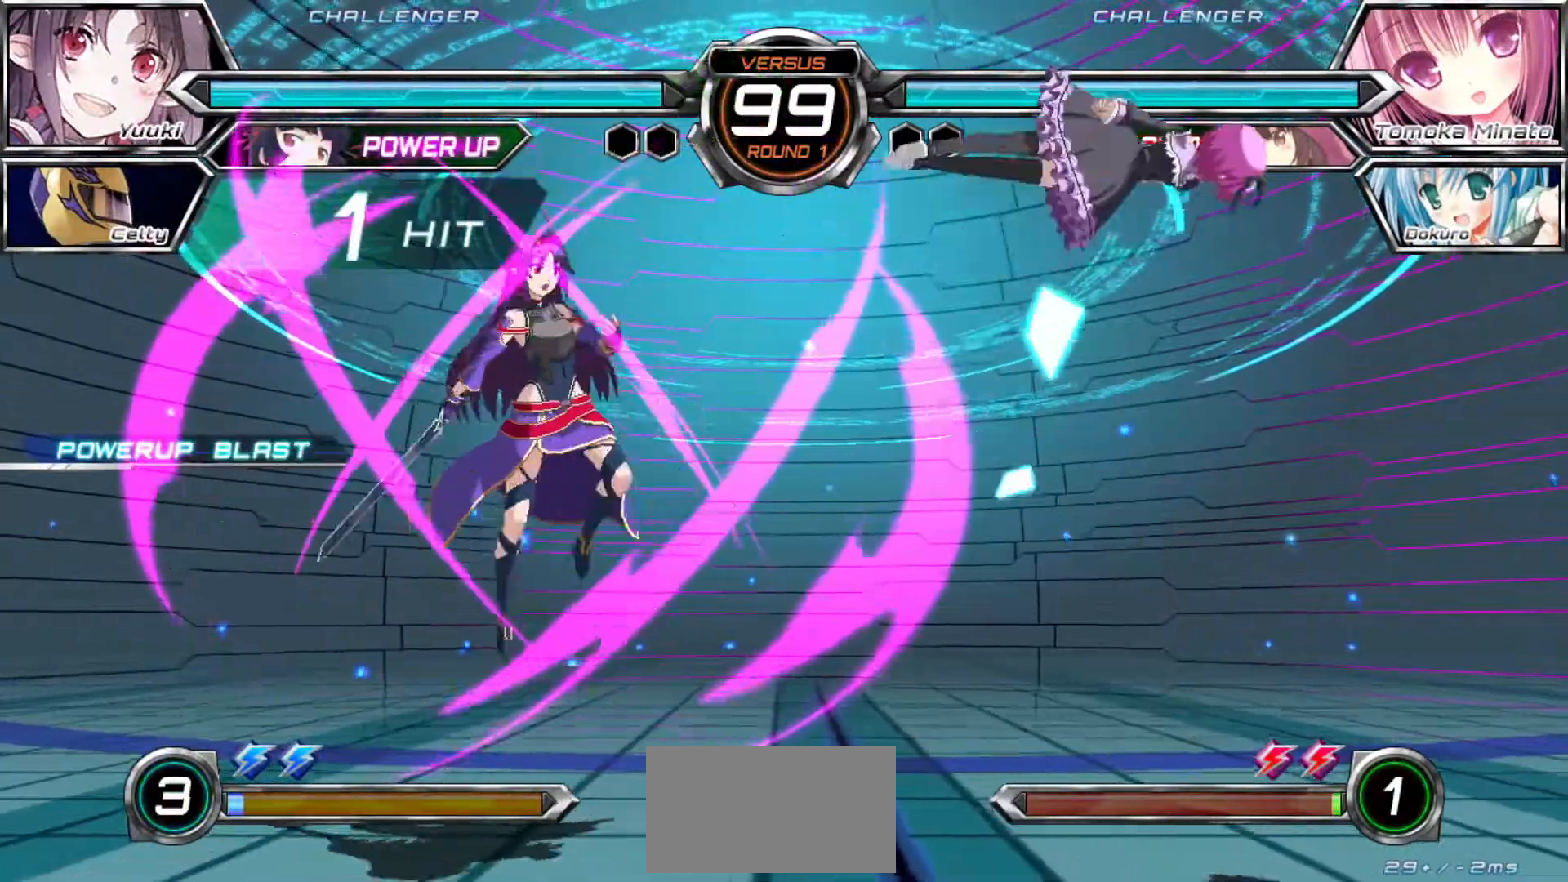
{"buttons": [], "left_stick": "left", "events": [[33, "left_stick", "center"], [200, "left_stick", "right"], [250, "left_stick", "center"], [317, "left_stick", "right"], [367, "left_stick", "center"], [417, "left_stick", "left"]]}
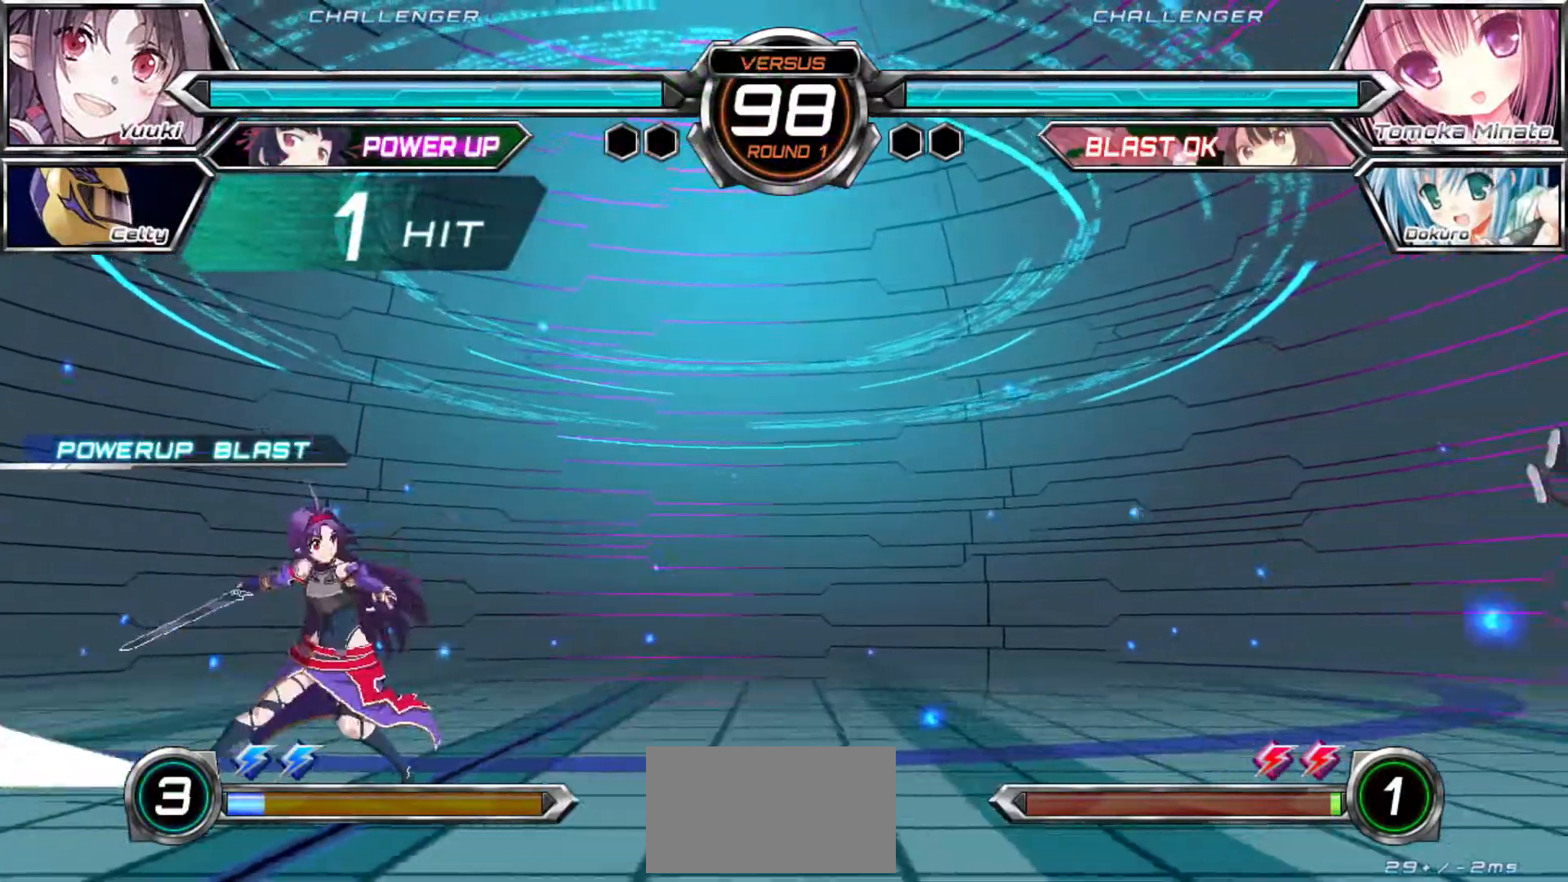
{"buttons": [], "left_stick": "left"}
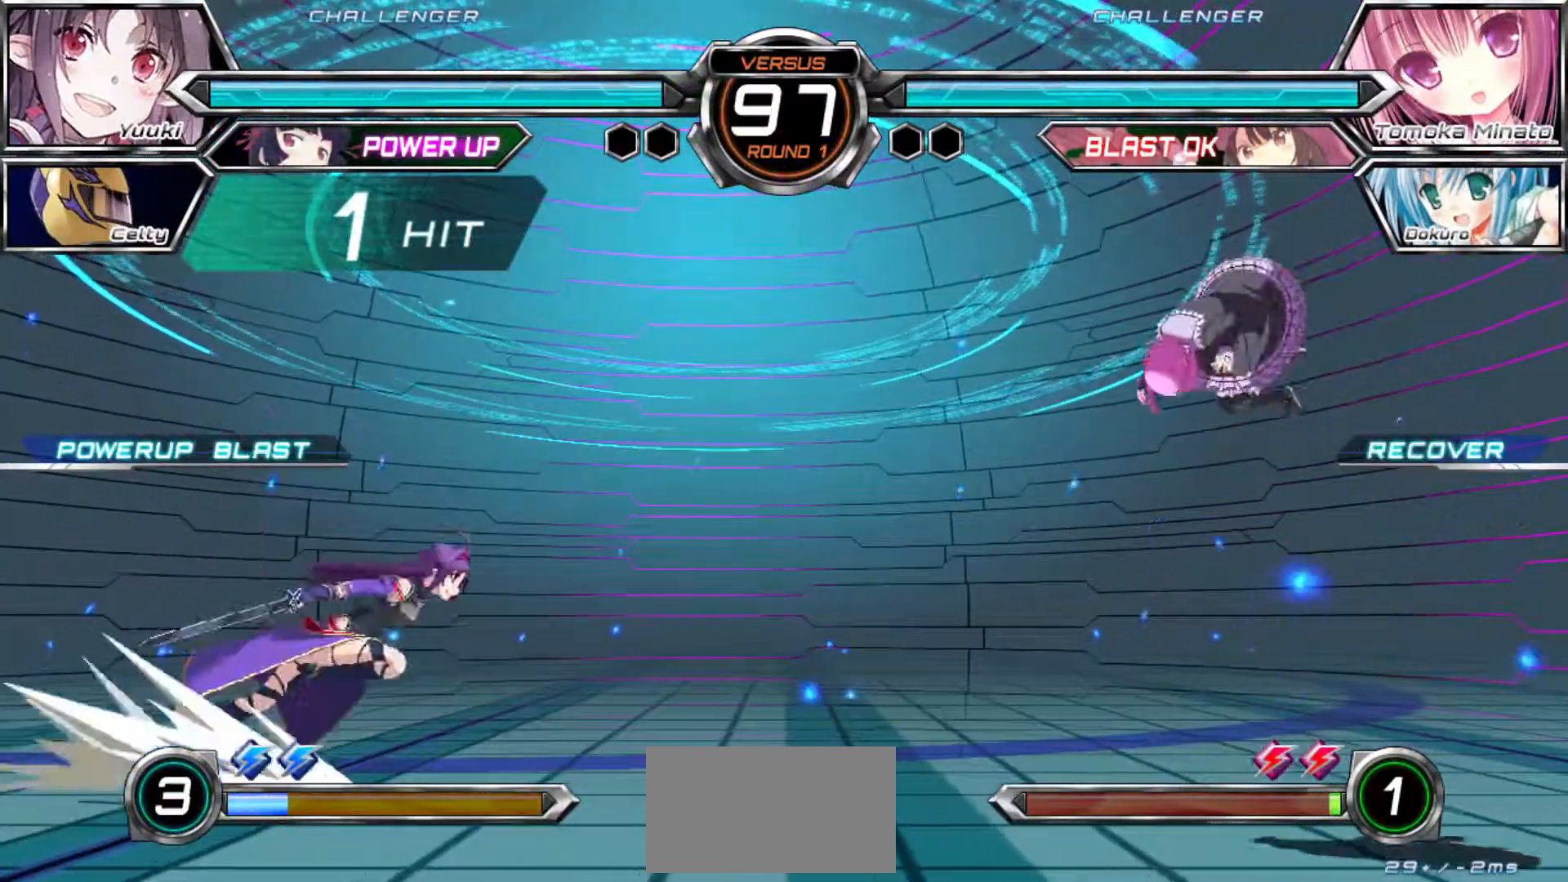
{"buttons": [], "left_stick": "left", "events": [[183, "left_stick", "center"], [250, "CROSS", "down"], [300, "CROSS", "up"], [417, "left_stick", "left"]]}
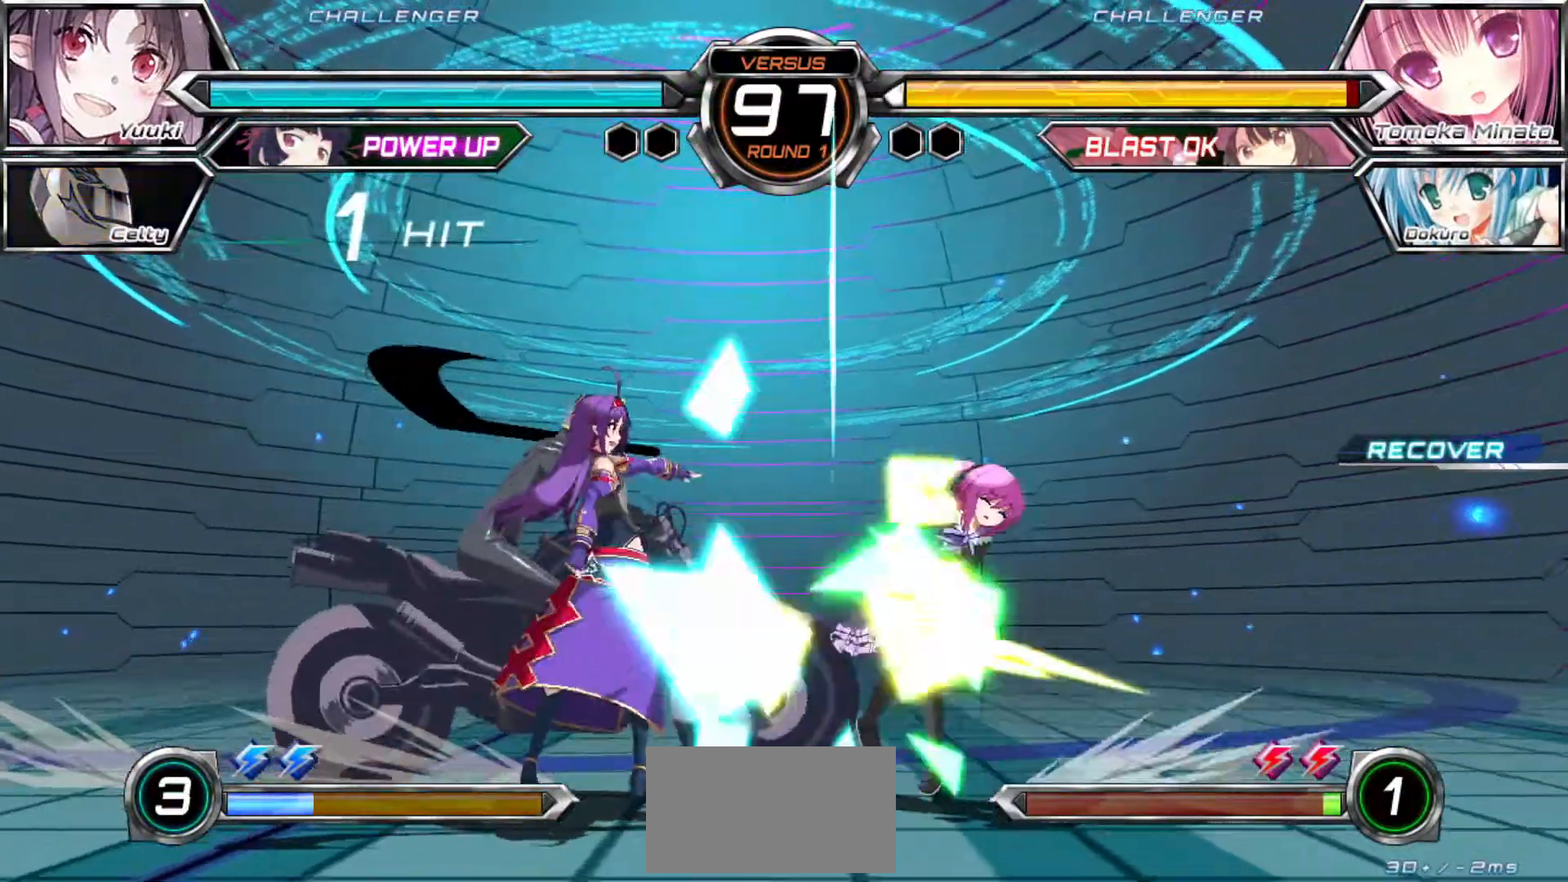
{"buttons": ["SQUARE"], "left_stick": "down", "events": [[217, "left_stick", "right"], [283, "left_stick", "center"], [333, "left_stick", "right"], [433, "left_stick", "down"], [483, "SQUARE", "down"]]}
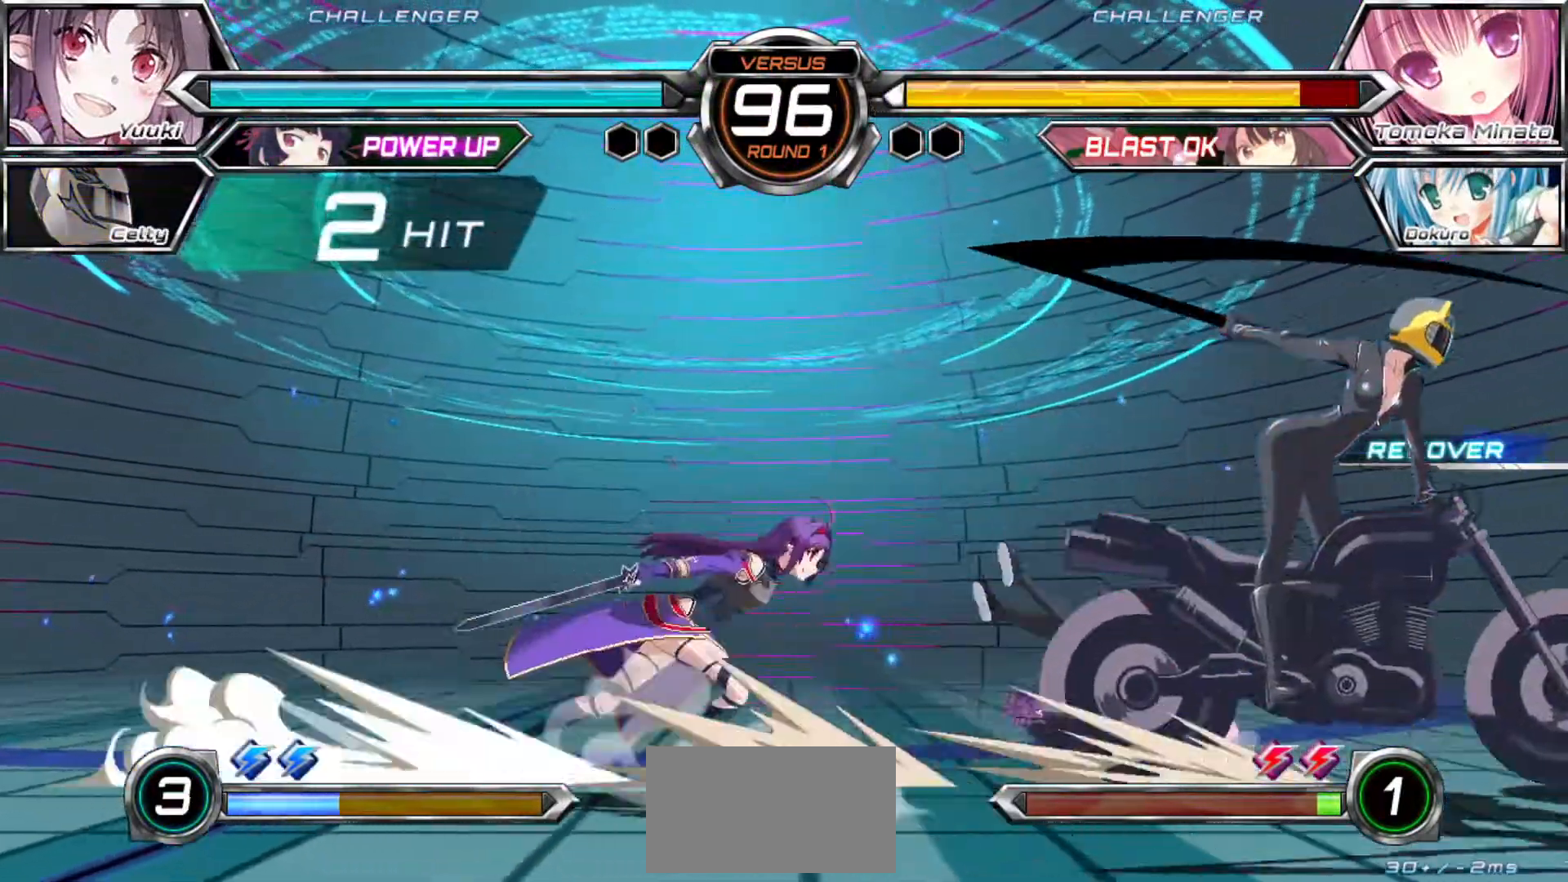
{"buttons": ["SQUARE"], "left_stick": "down", "events": [[50, "SQUARE", "up"], [267, "SQUARE", "down"], [333, "SQUARE", "up"], [500, "SQUARE", "down"]]}
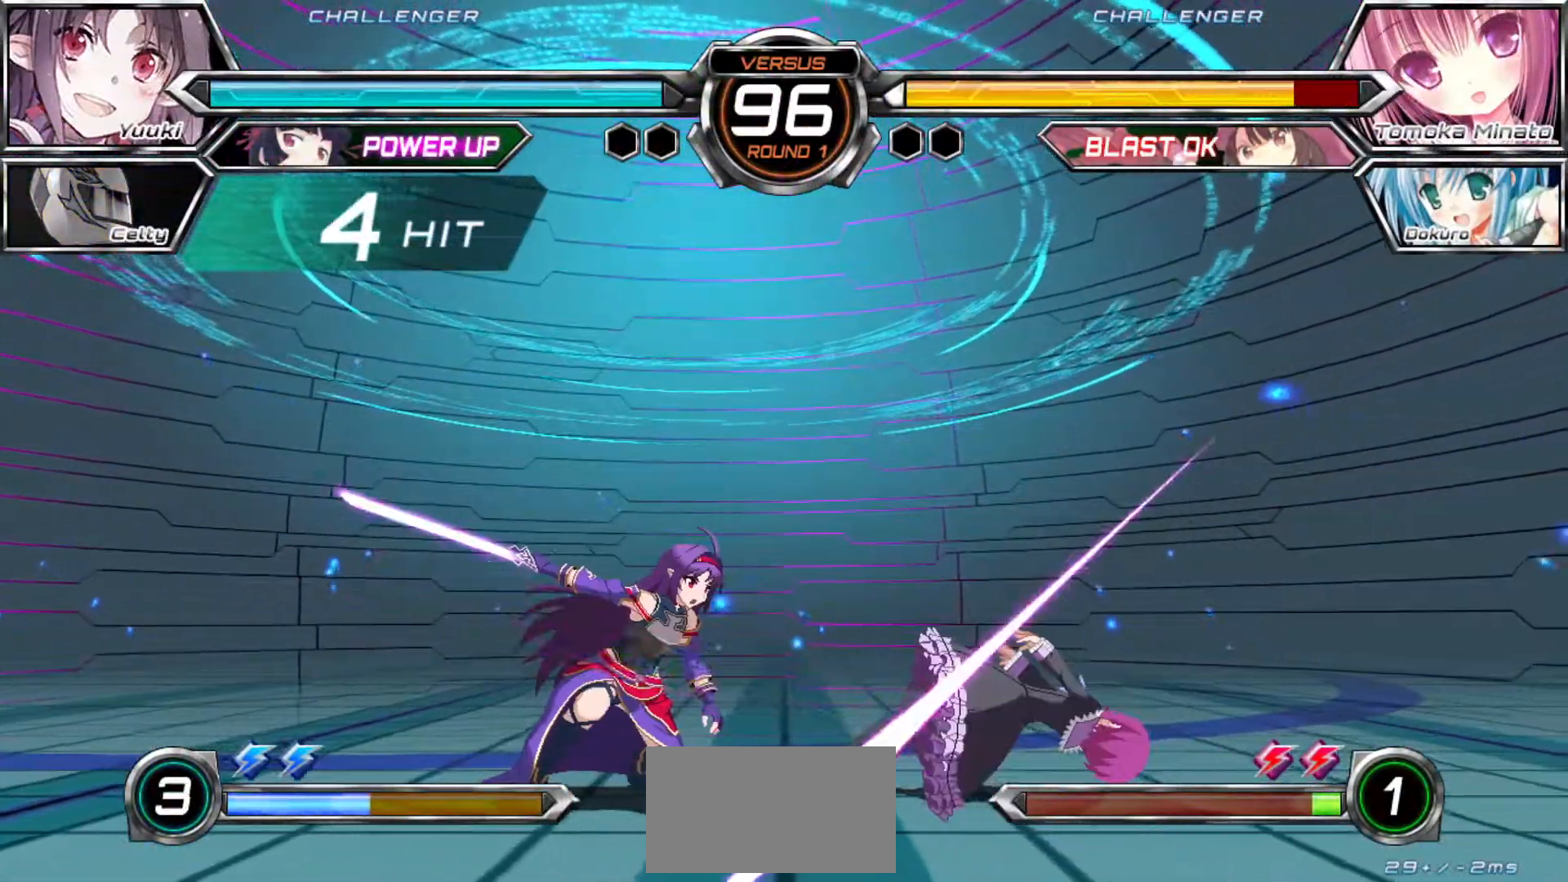
{"buttons": ["R1"], "left_stick": "down", "events": [[67, "SQUARE", "up"], [117, "left_stick", "center"], [250, "TRIANGLE", "down"], [300, "TRIANGLE", "up"], [383, "left_stick", "down"], [500, "R1", "down"]]}
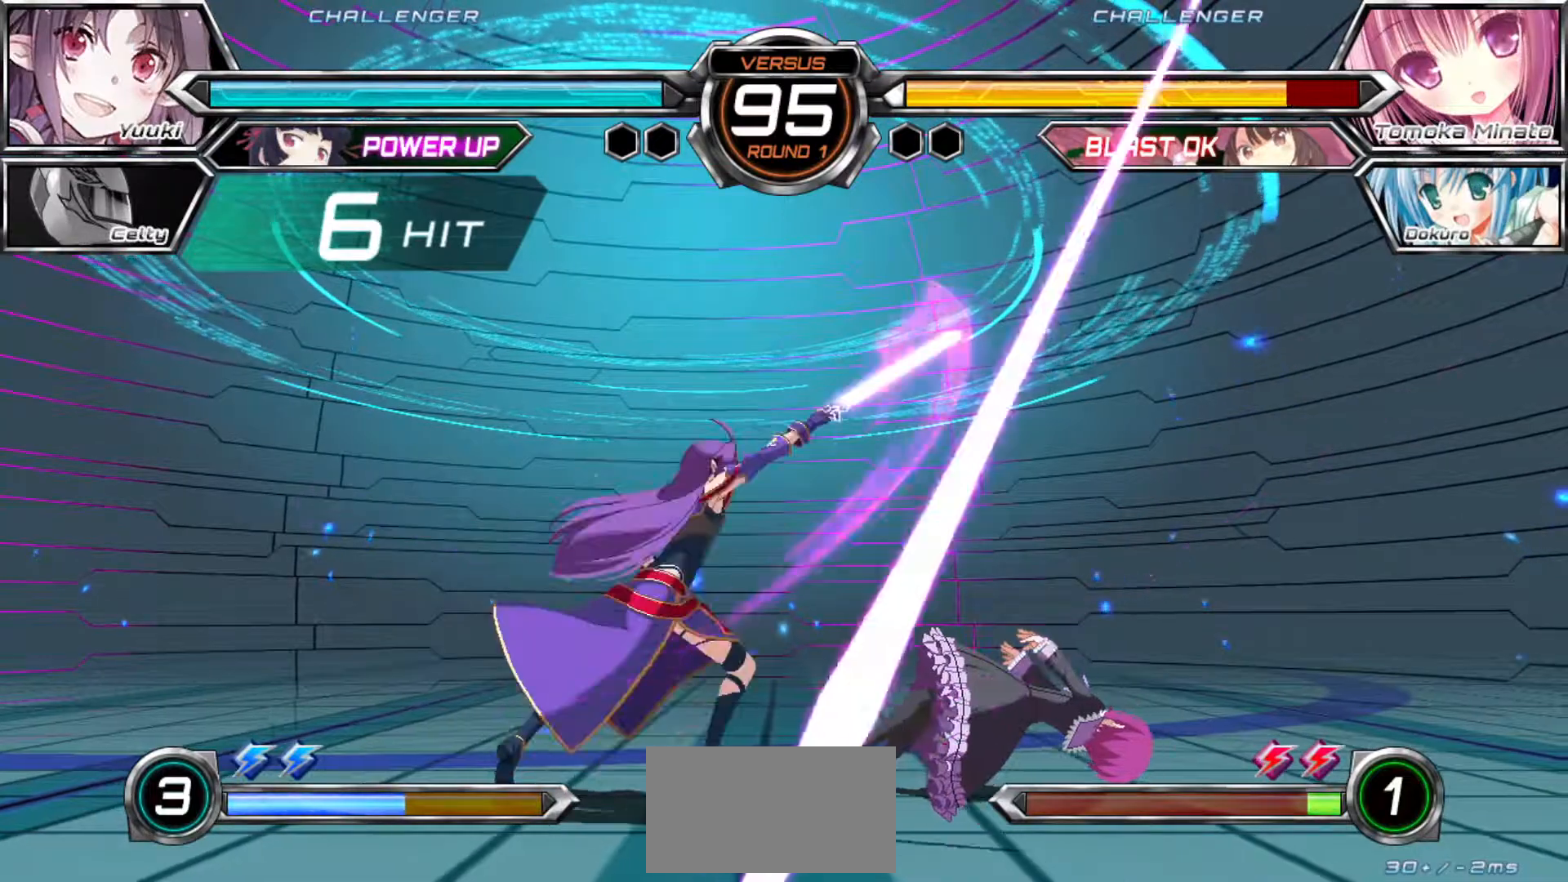
{"buttons": [], "left_stick": "center", "events": [[33, "R1", "up"], [50, "left_stick", "center"]]}
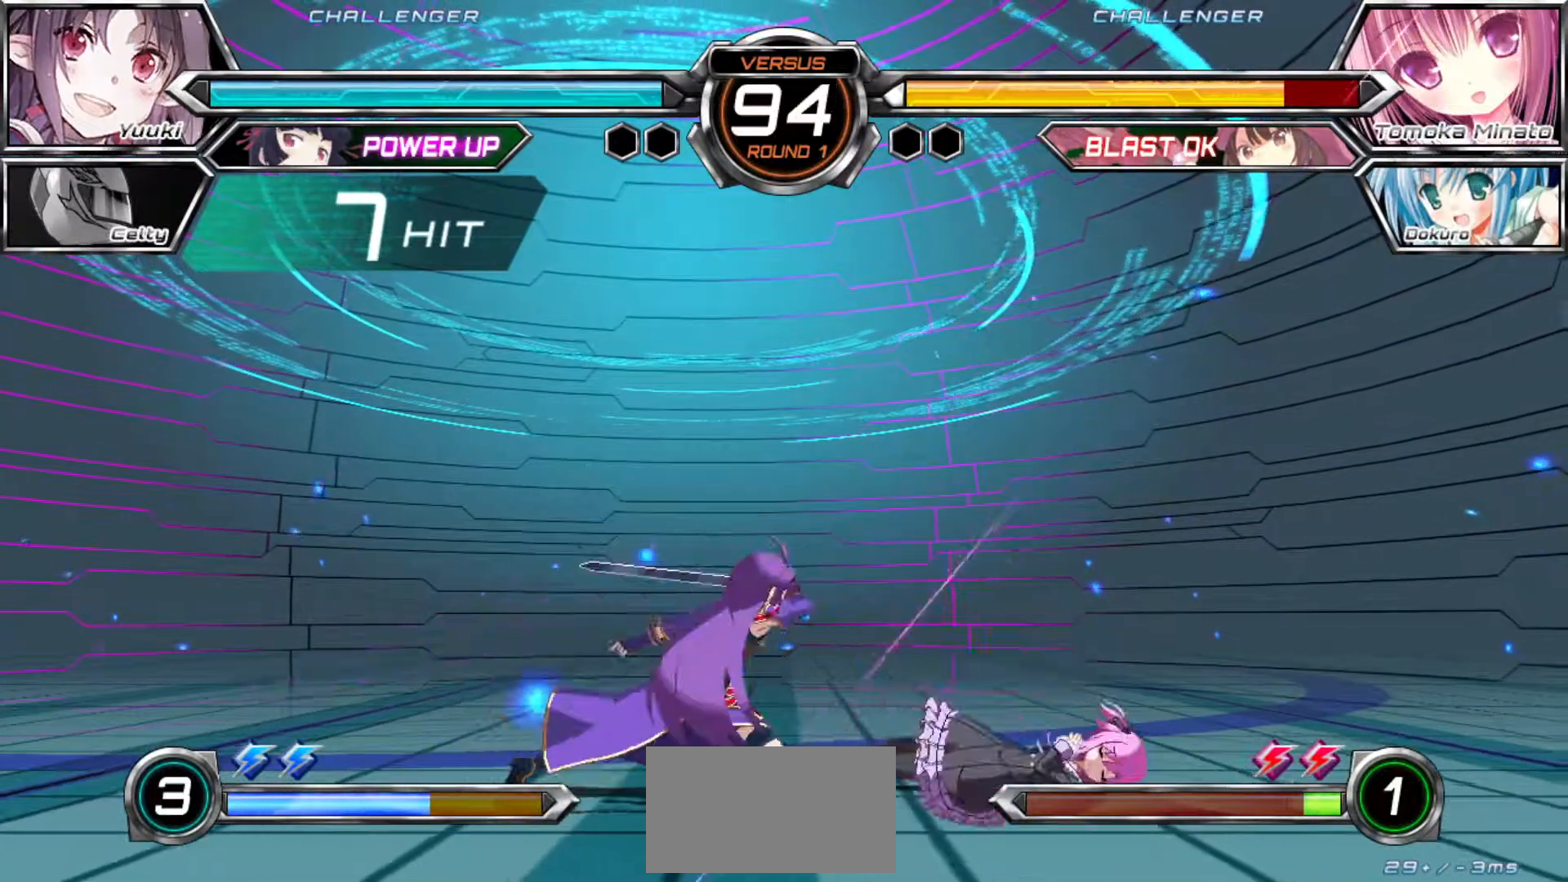
{"buttons": [], "left_stick": "center", "events": []}
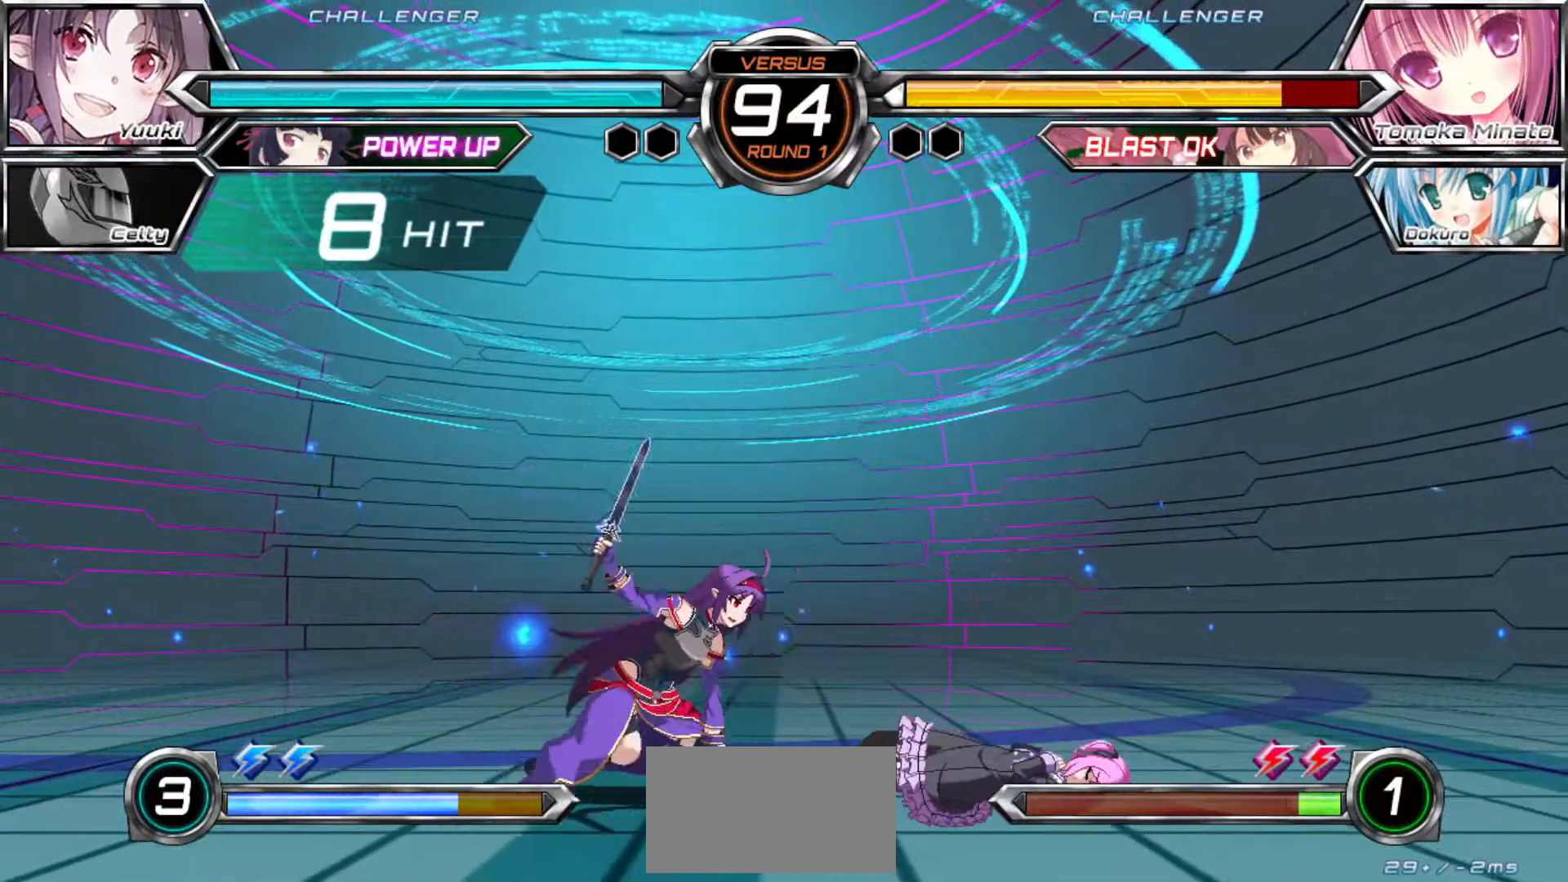
{"buttons": [], "left_stick": "left", "events": [[33, "left_stick", "left"]]}
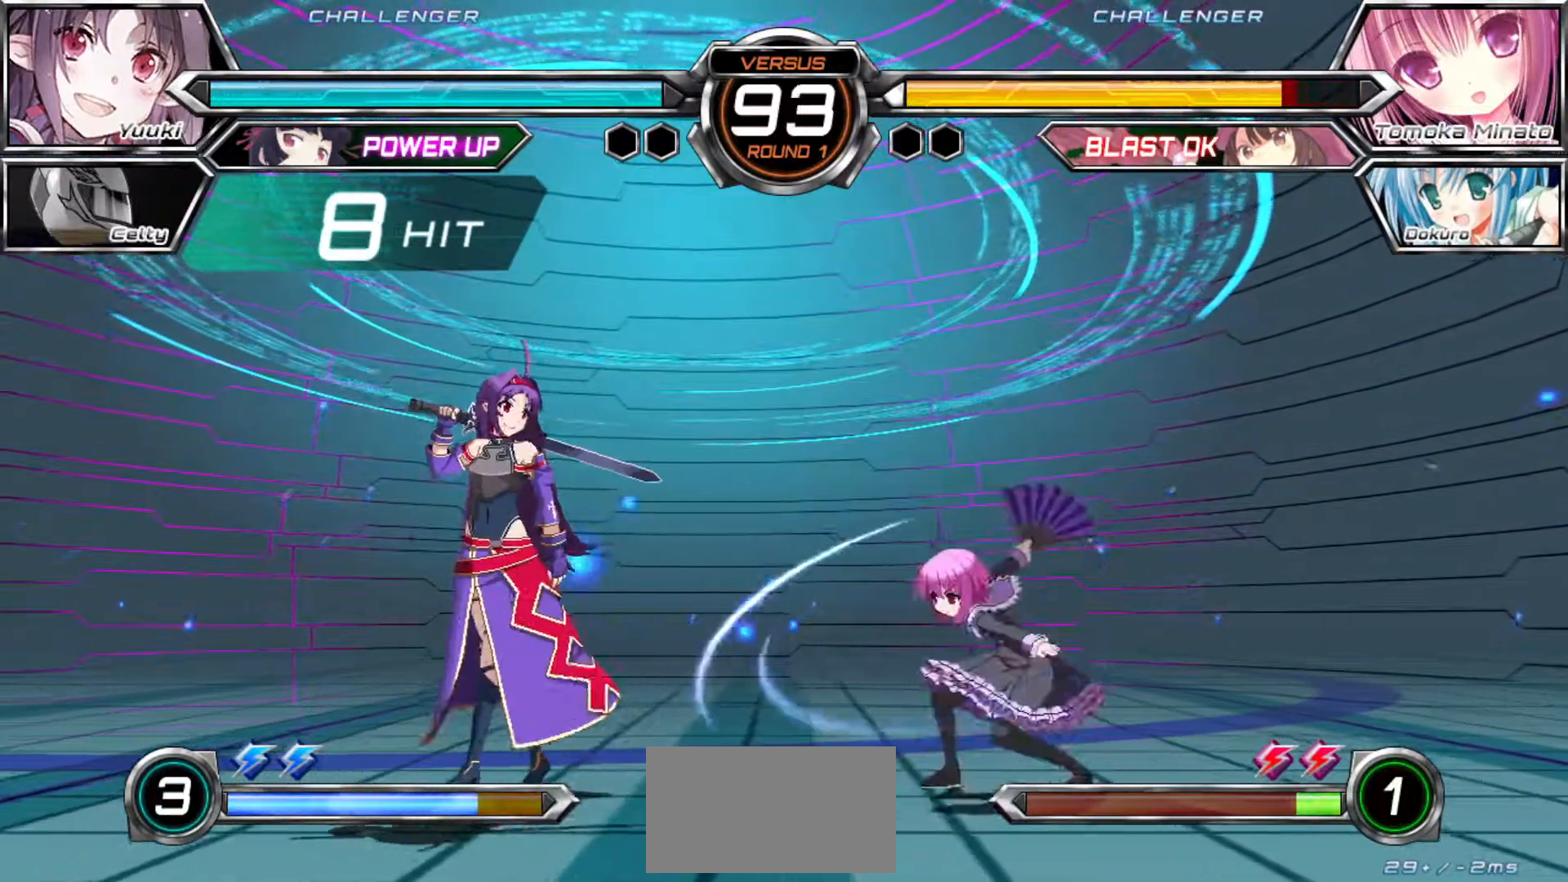
{"buttons": ["R1"], "left_stick": "center", "events": [[17, "left_stick", "center"], [133, "left_stick", "up"], [233, "left_stick", "up-right"], [367, "R1", "down"], [383, "left_stick", "center"]]}
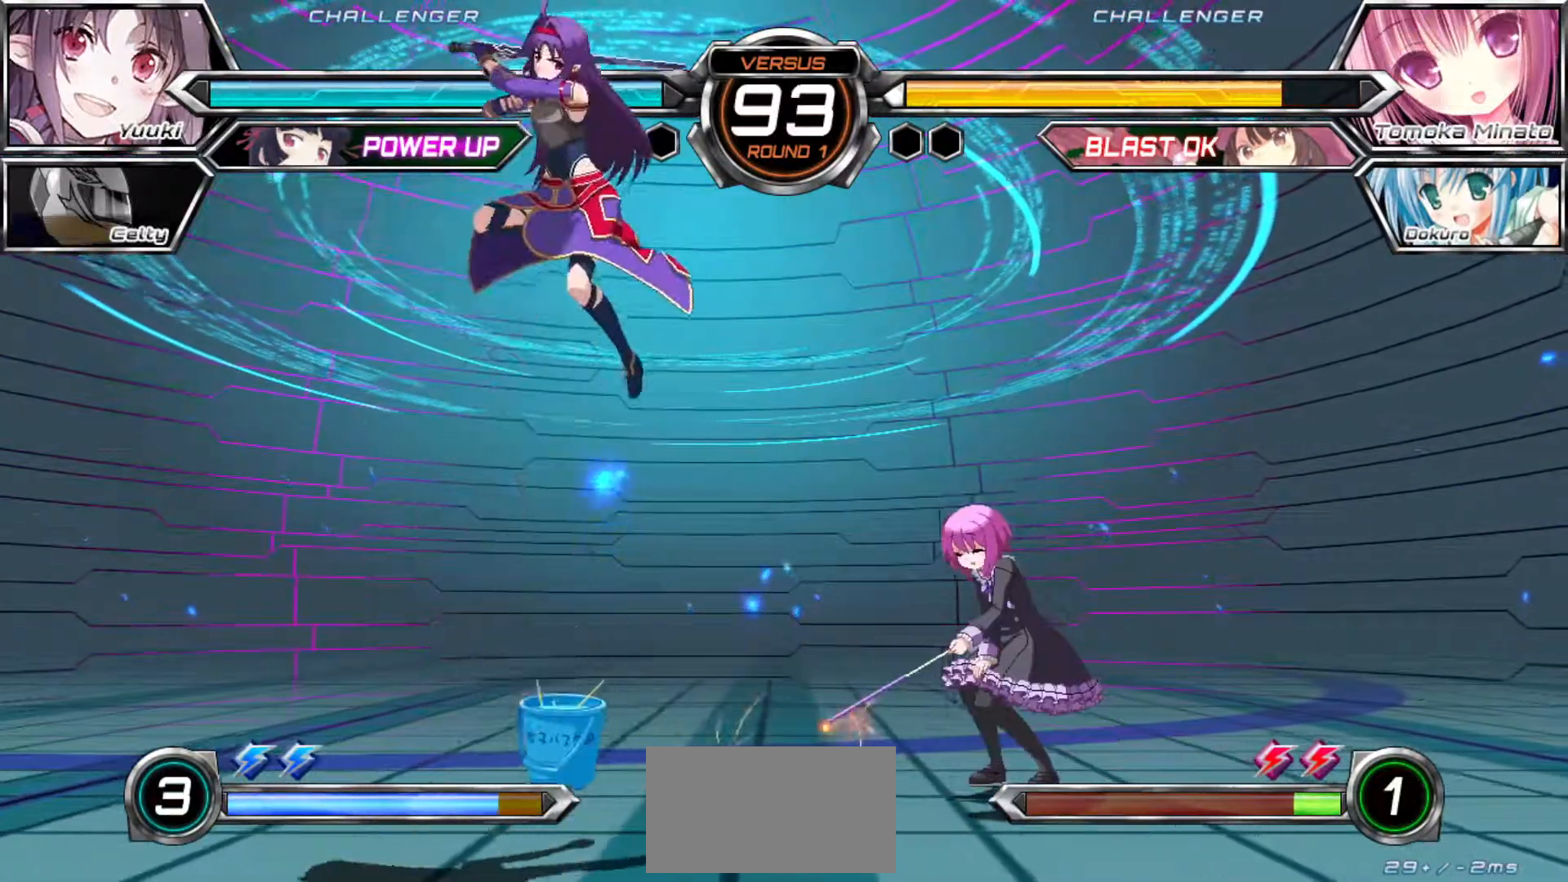
{"buttons": [], "left_stick": "center", "events": [[233, "R1", "up"], [283, "left_stick", "left"], [383, "left_stick", "center"], [433, "left_stick", "right"], [500, "left_stick", "center"]]}
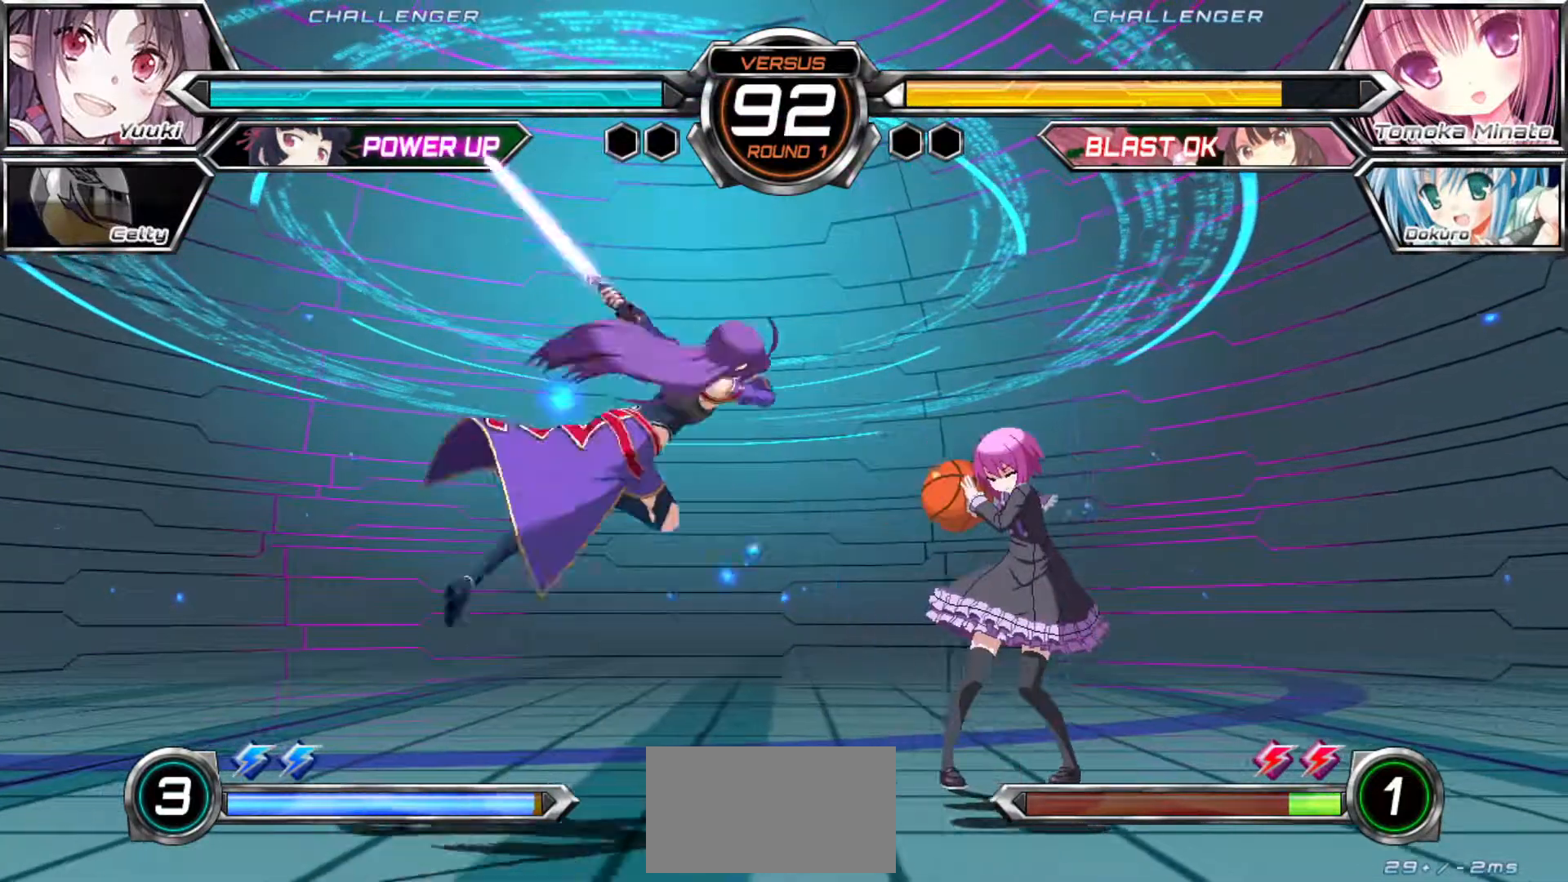
{"buttons": ["R1"], "left_stick": "center", "events": [[100, "left_stick", "up"], [300, "left_stick", "right"], [350, "R1", "down"], [400, "left_stick", "center"]]}
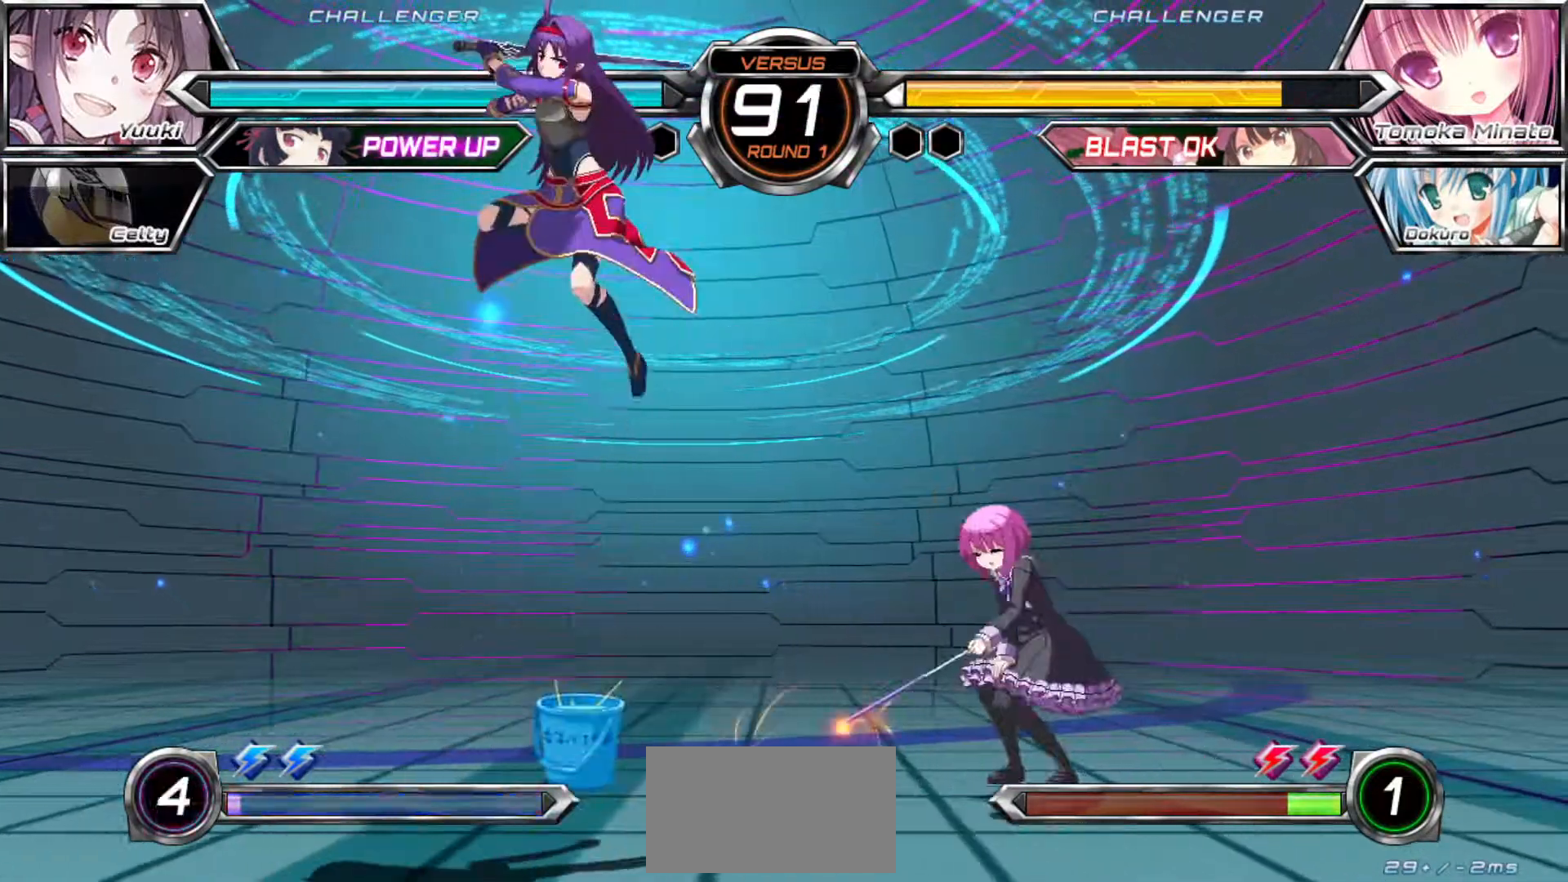
{"buttons": [], "left_stick": "center", "events": [[233, "R1", "up"], [400, "left_stick", "right"], [467, "left_stick", "center"]]}
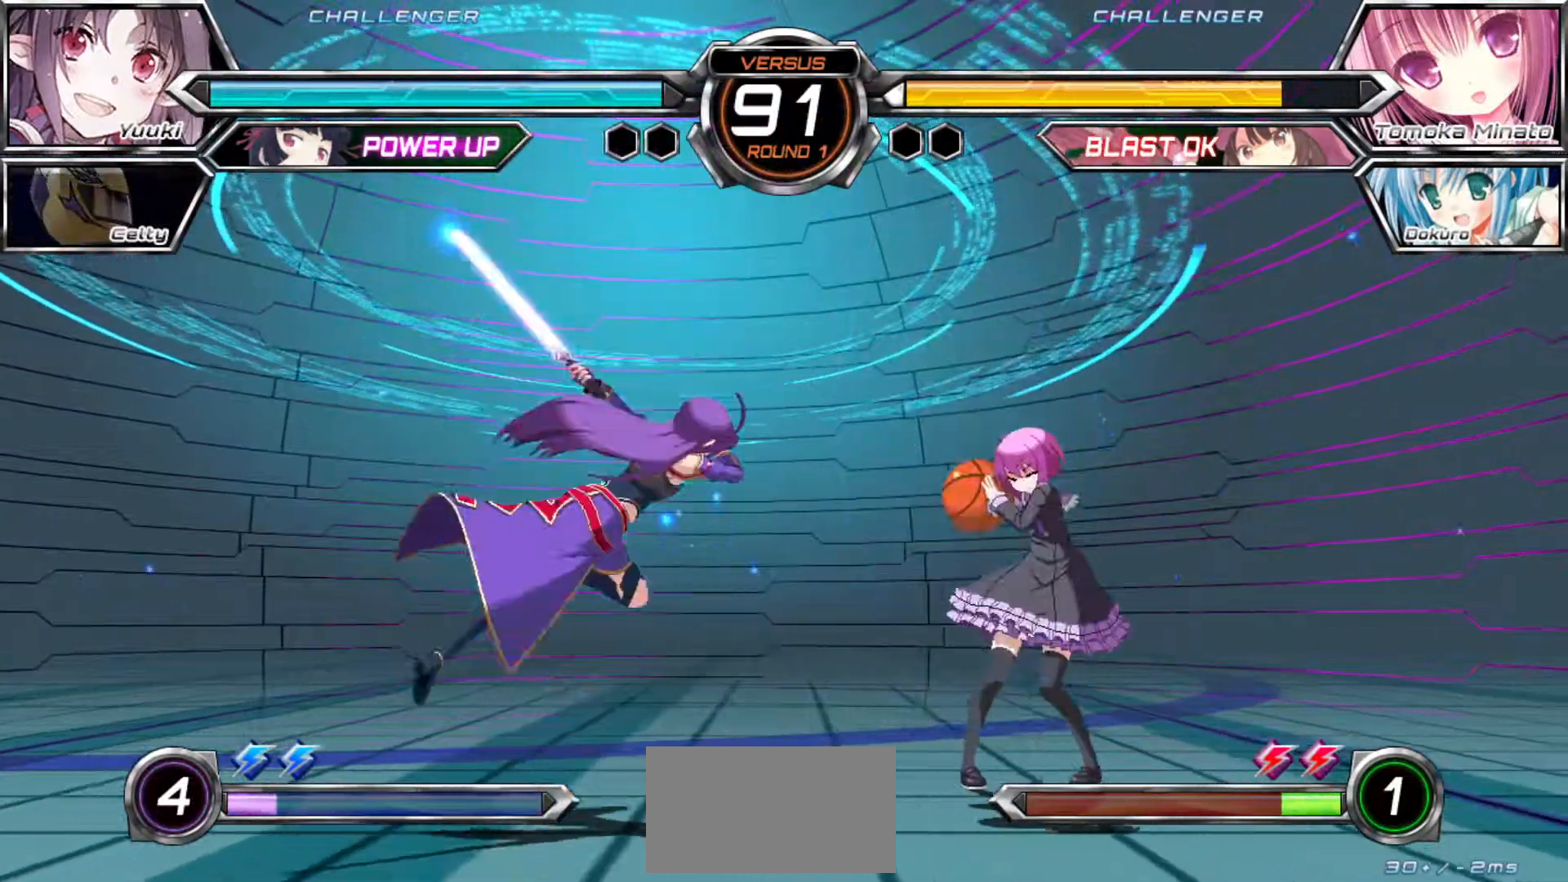
{"buttons": [], "left_stick": "down-left"}
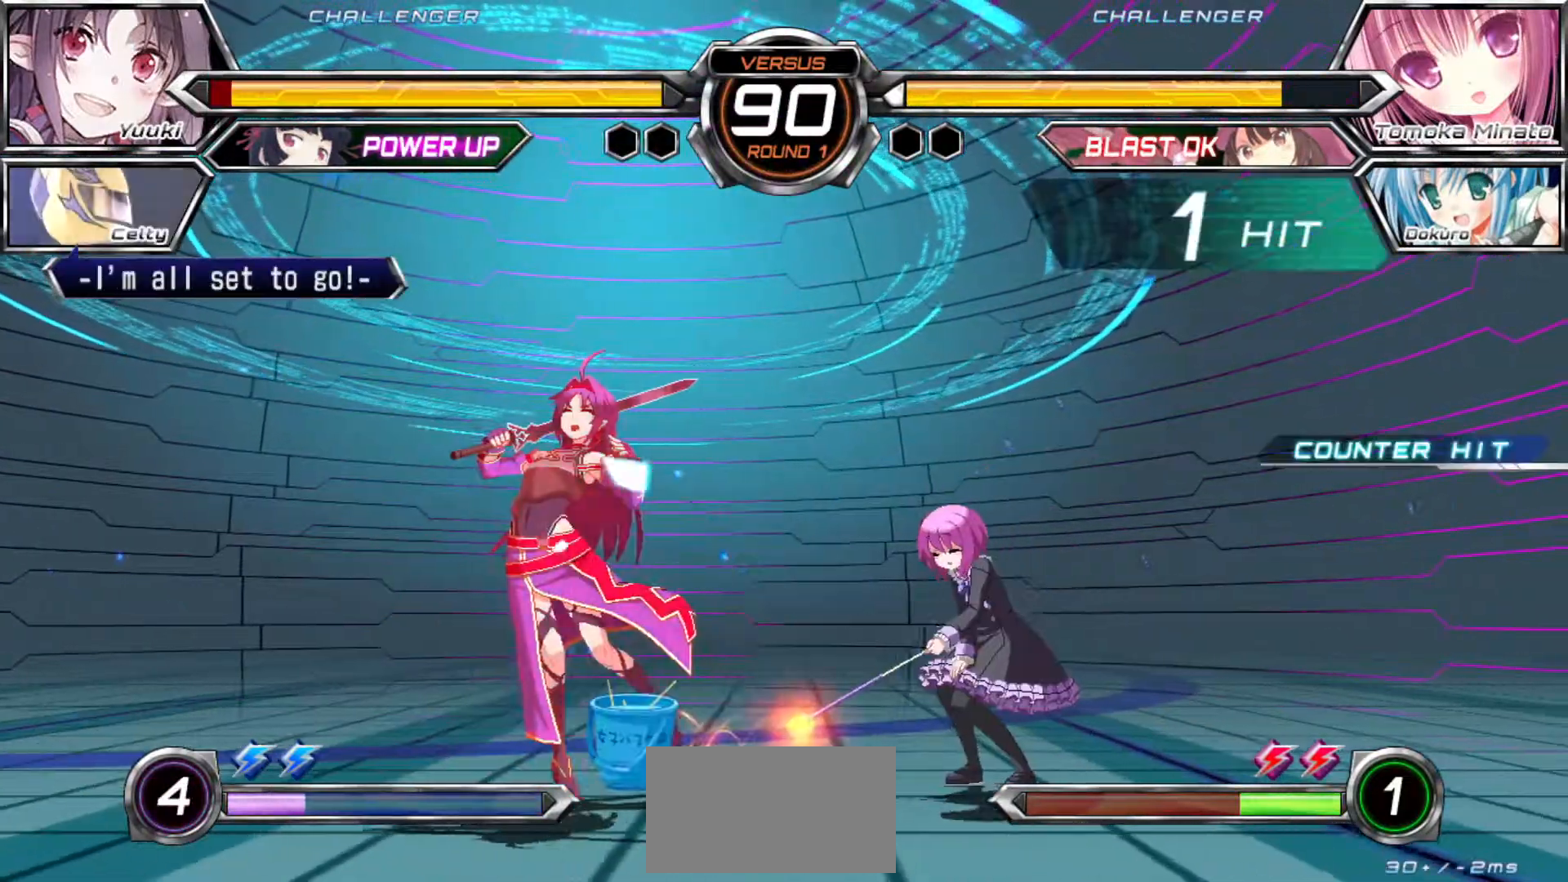
{"buttons": [], "left_stick": "down-left", "events": []}
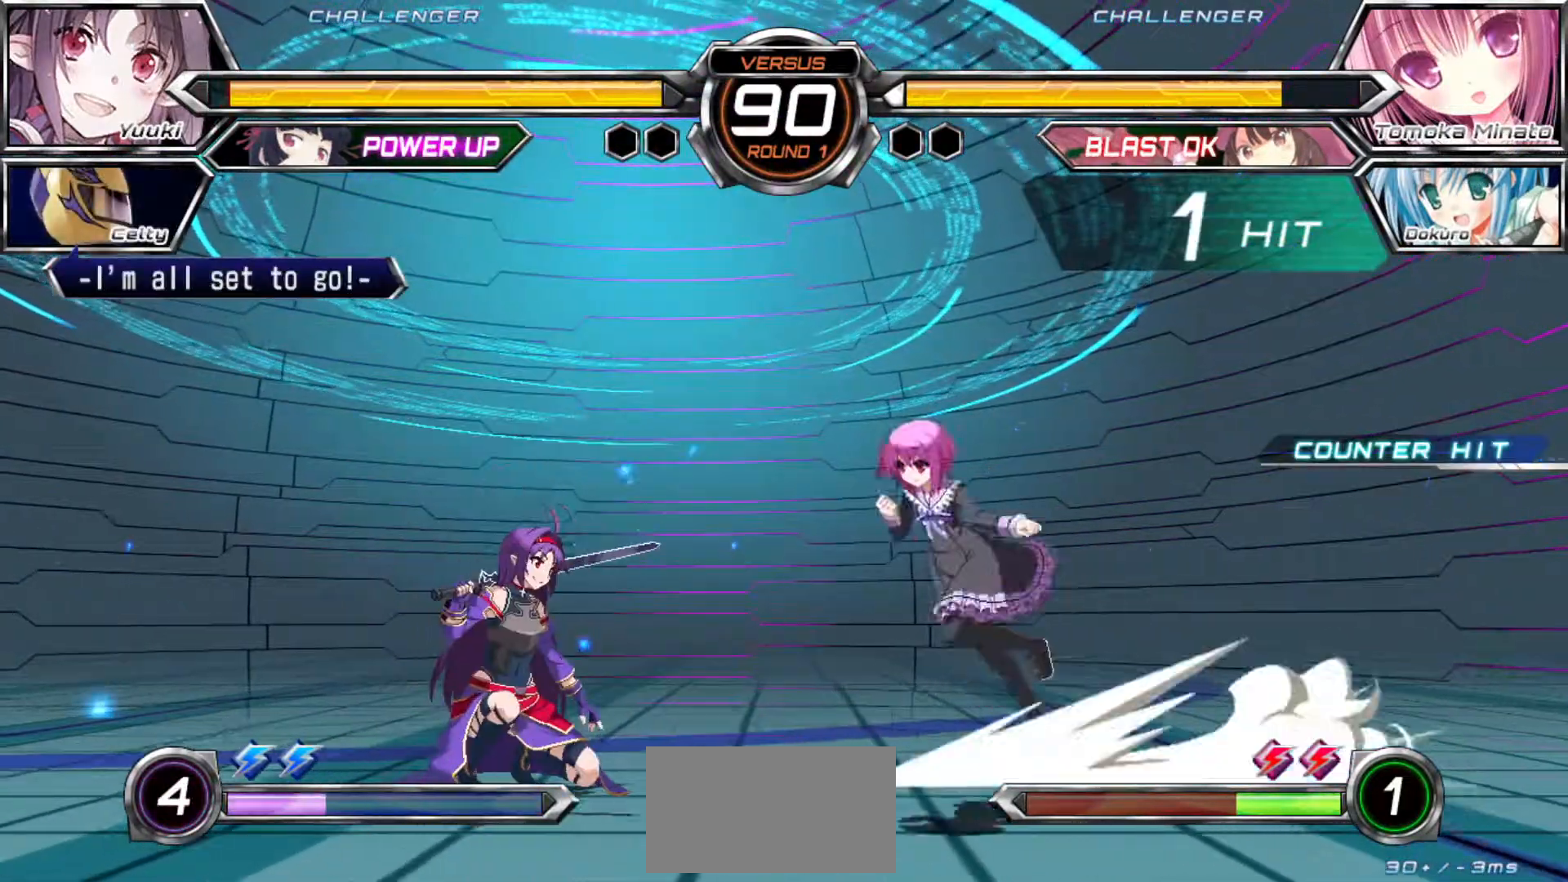
{"buttons": [], "left_stick": "down-left", "events": []}
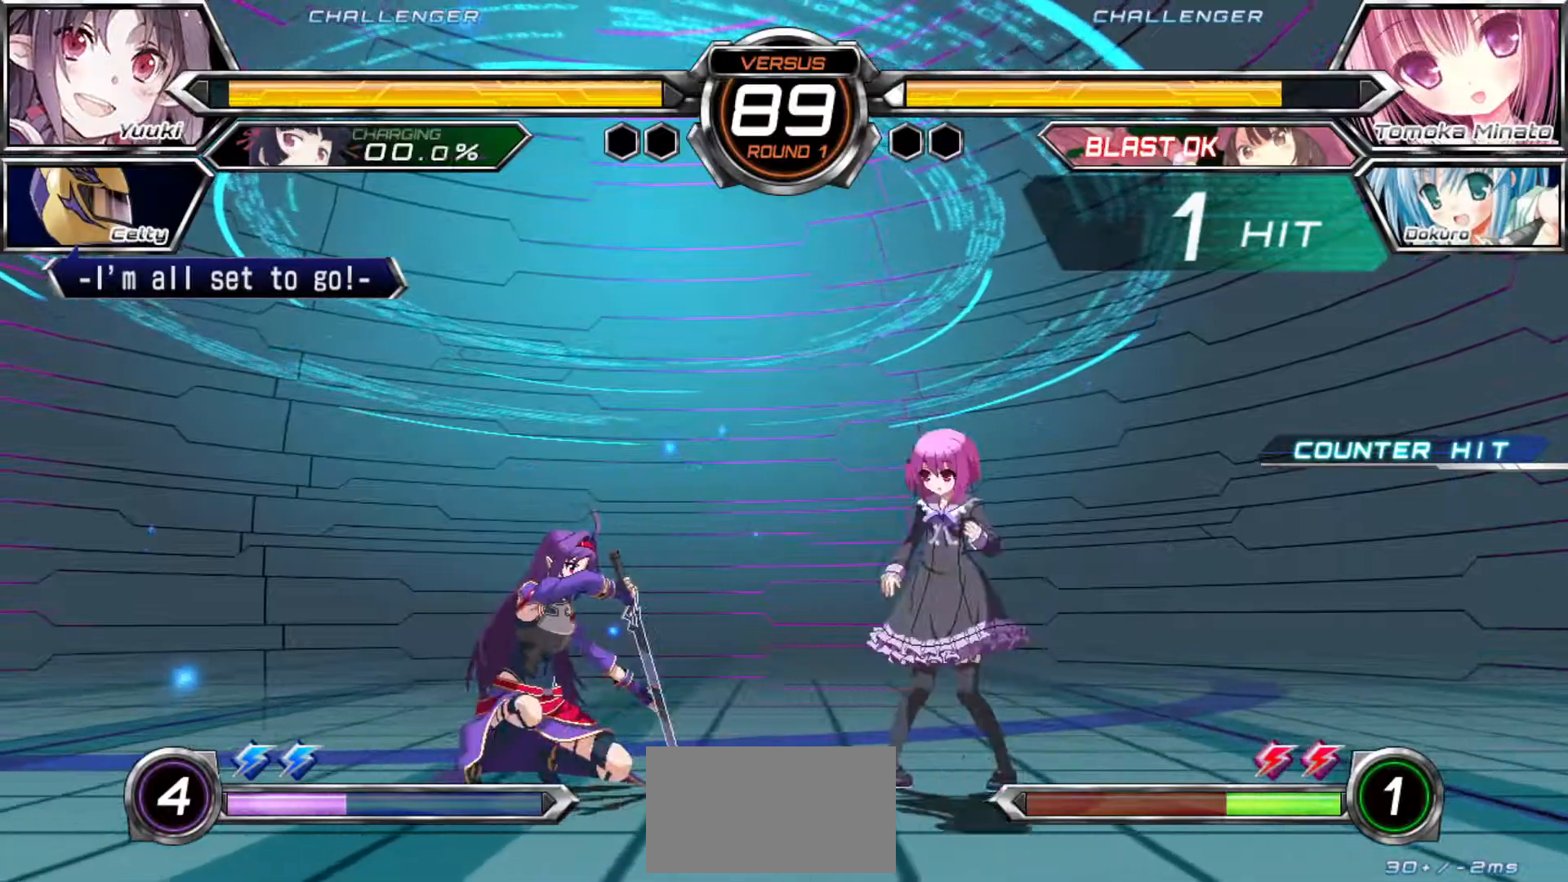
{"buttons": [], "left_stick": "center", "events": [[117, "left_stick", "up-left"], [267, "left_stick", "down-left"], [417, "left_stick", "center"]]}
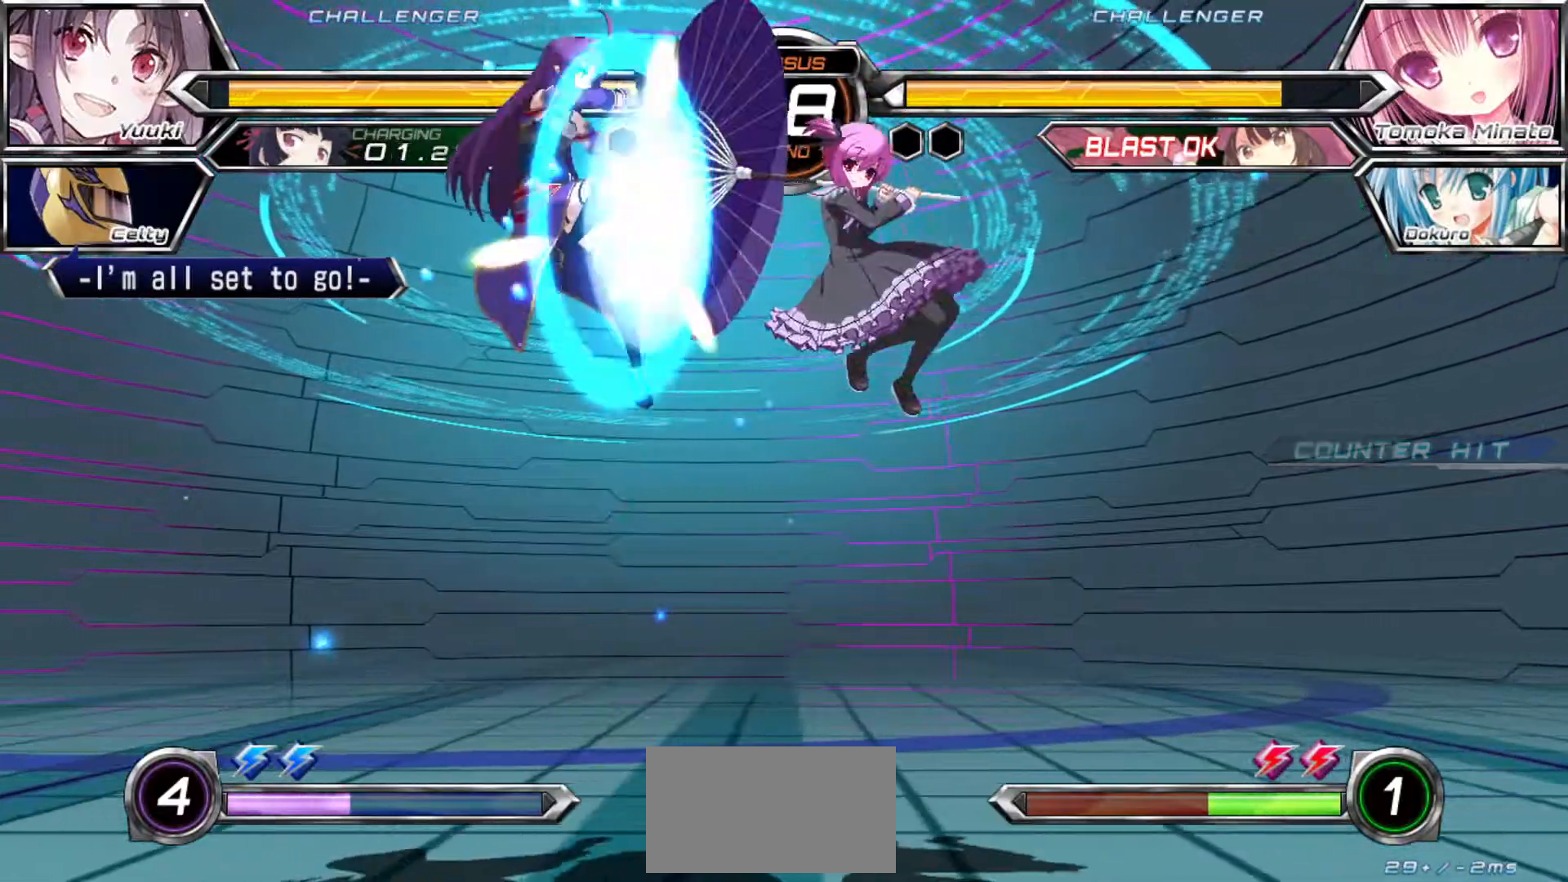
{"buttons": [], "left_stick": "up-left", "events": [[50, "left_stick", "up-left"]]}
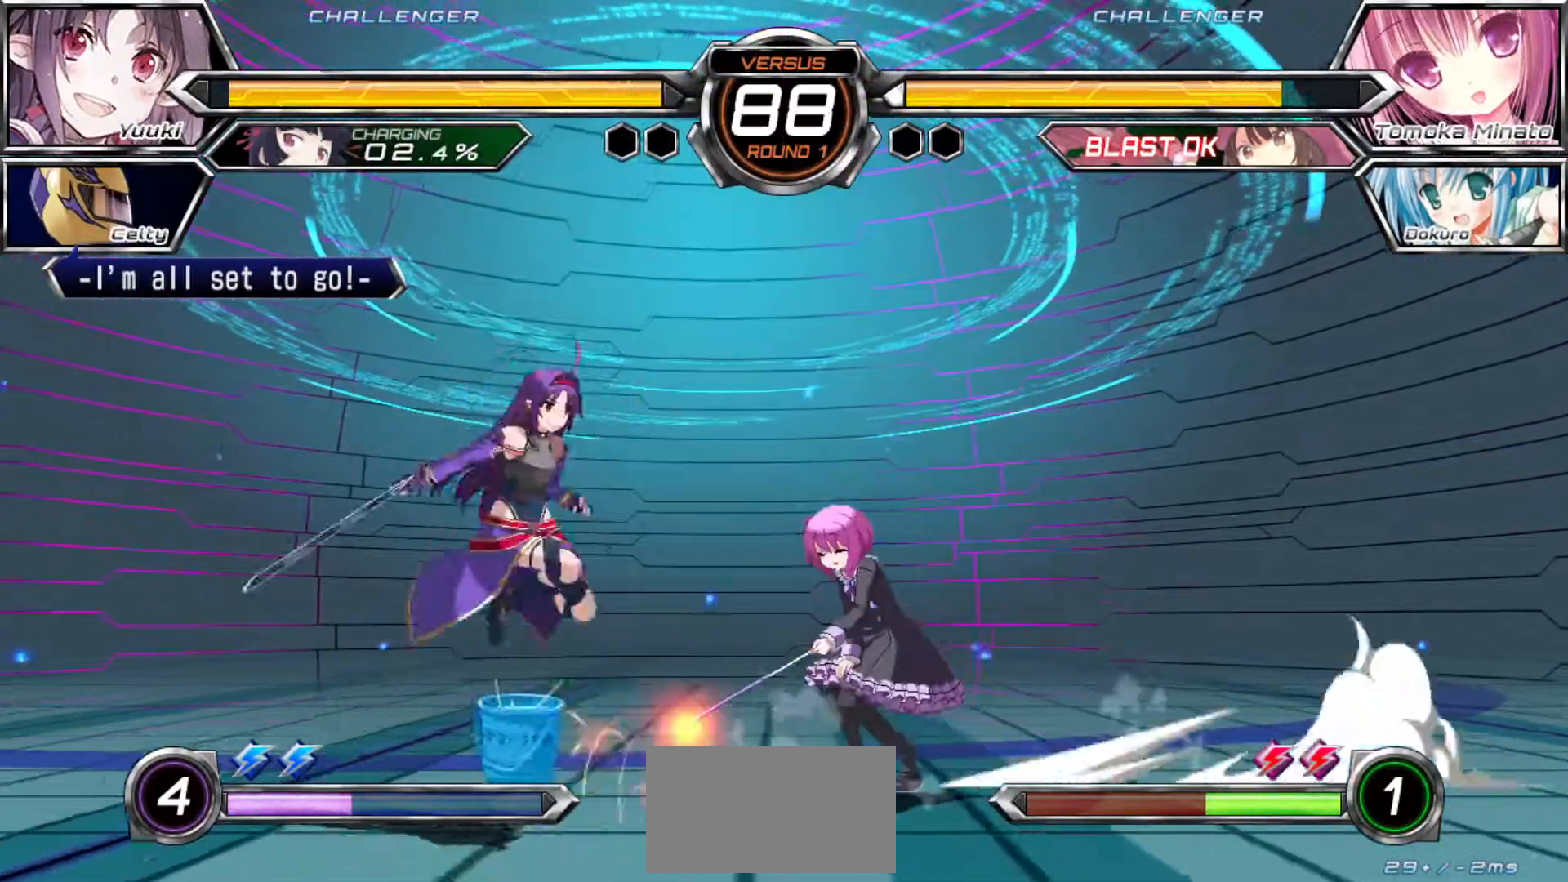
{"buttons": [], "left_stick": "down-left", "events": [[33, "R1", "down"], [83, "left_stick", "center"], [317, "left_stick", "down-left"], [333, "R1", "up"]]}
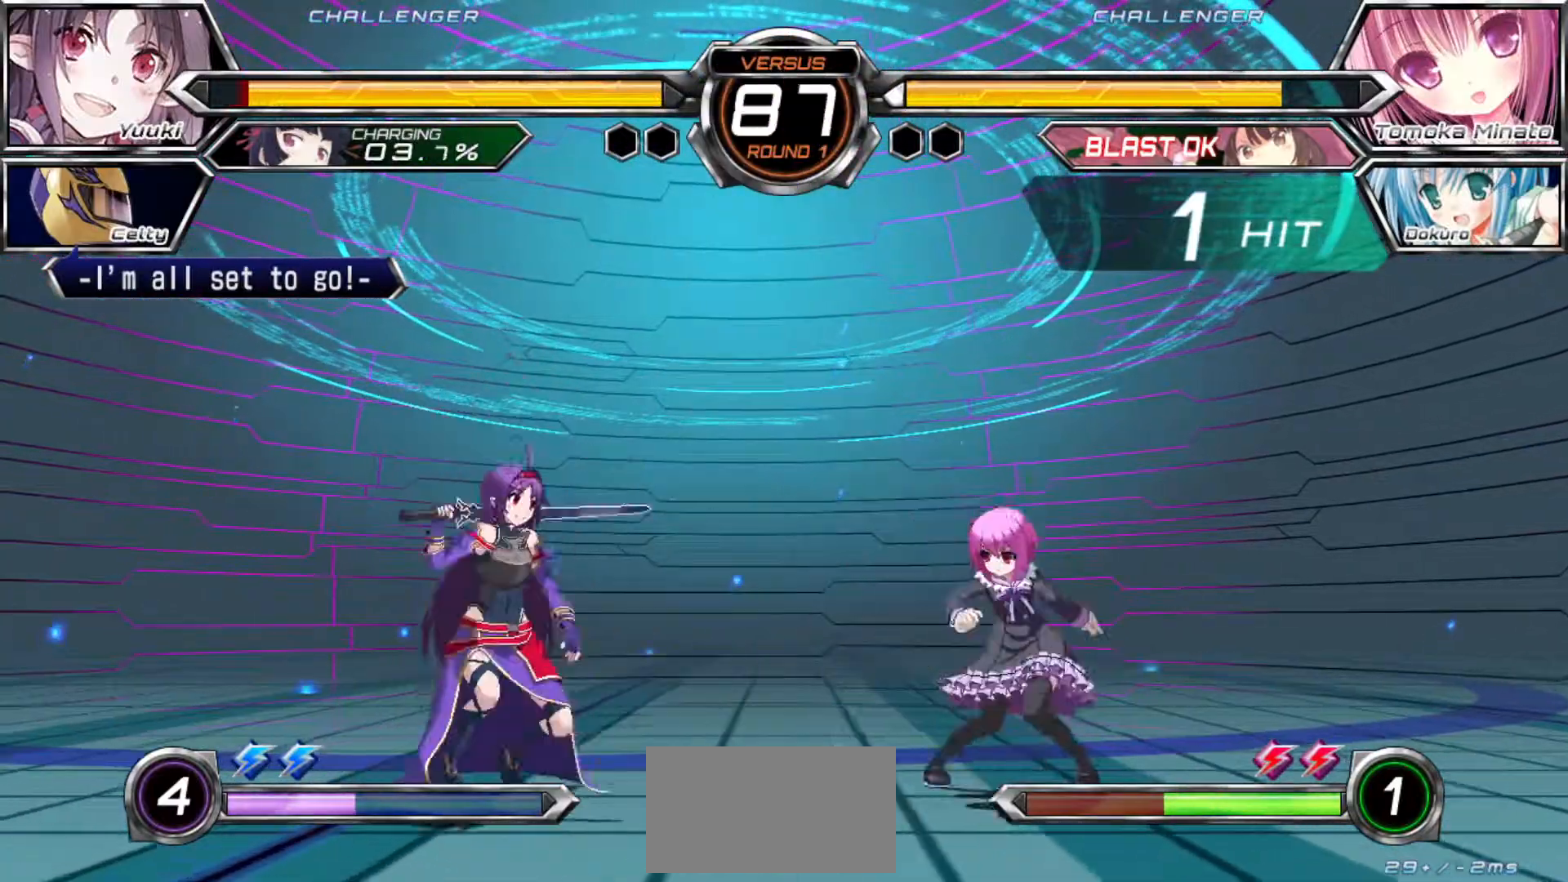
{"buttons": [], "left_stick": "down-left", "events": [[450, "R1", "down"], [450, "TRIANGLE", "down"], [500, "R1", "up"], [500, "TRIANGLE", "up"]]}
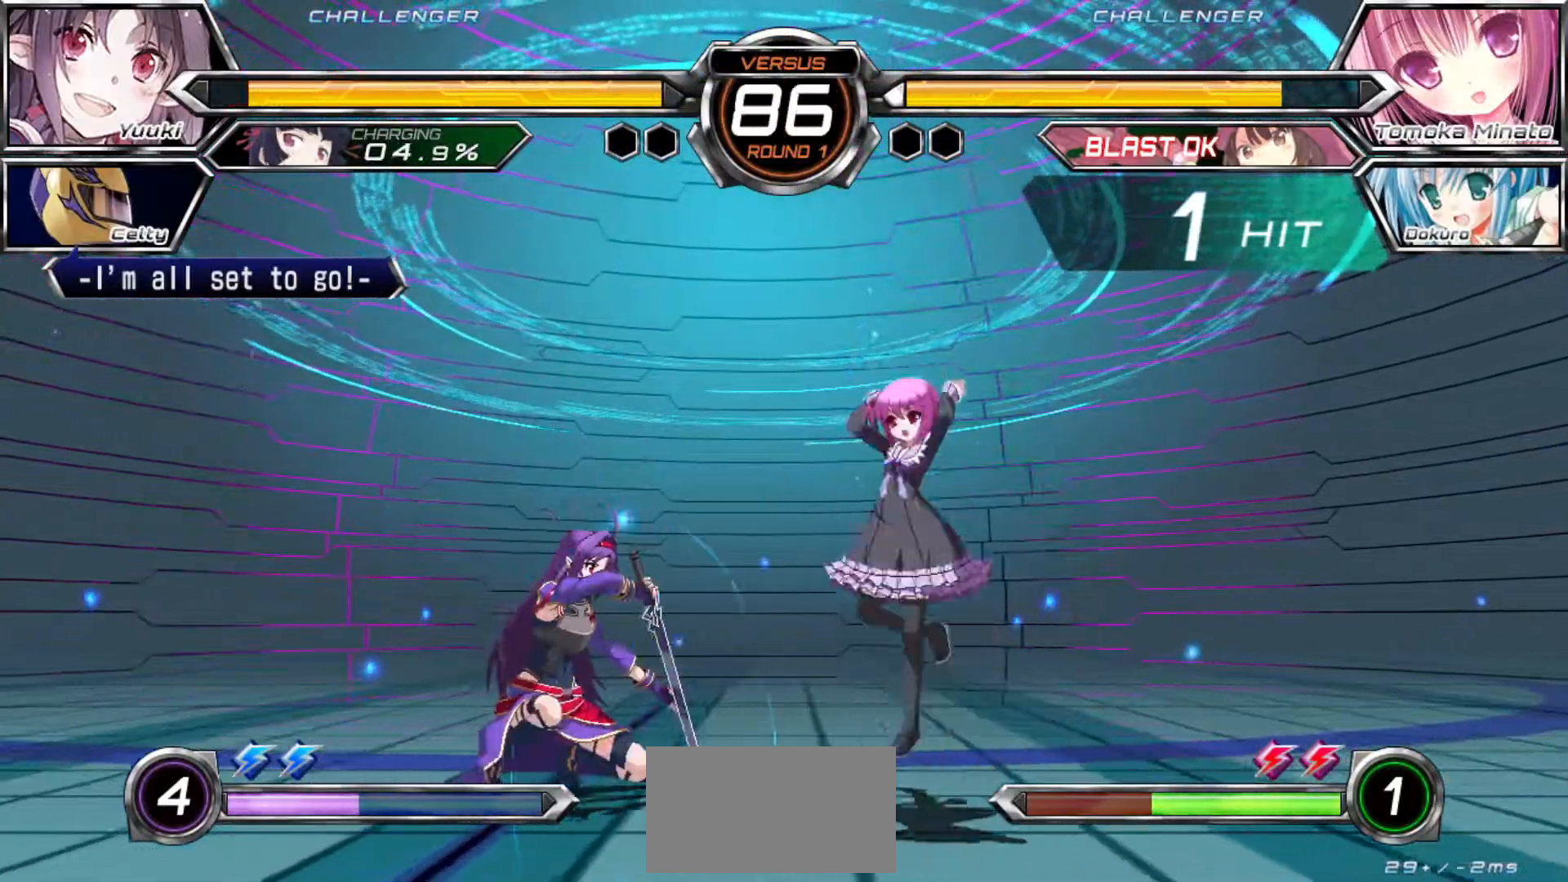
{"buttons": [], "left_stick": "left", "events": [[183, "left_stick", "up-left"], [383, "left_stick", "left"]]}